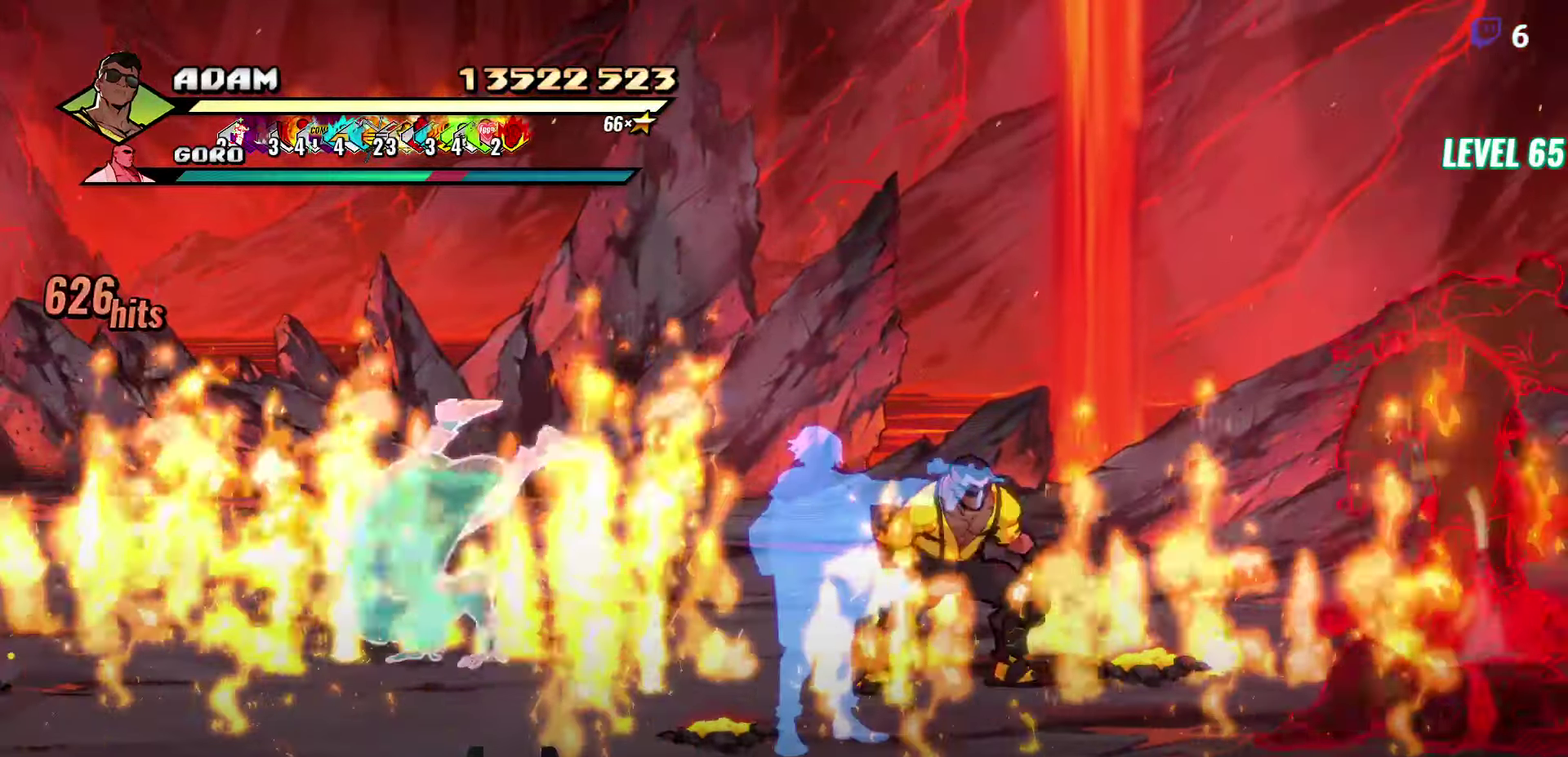
Gameplay with a controller (Xbox layout); each line is a JSON object with the inputs held at the frame after it. "events" lists button and stick changes between this image and that frame as [ms after this image, input, new state], when the widget could be followed in between. Not read: L3 R3 left_stick right_stick.
{"buttons": [], "events": [[67, "L1", "down"], [183, "L1", "up"]]}
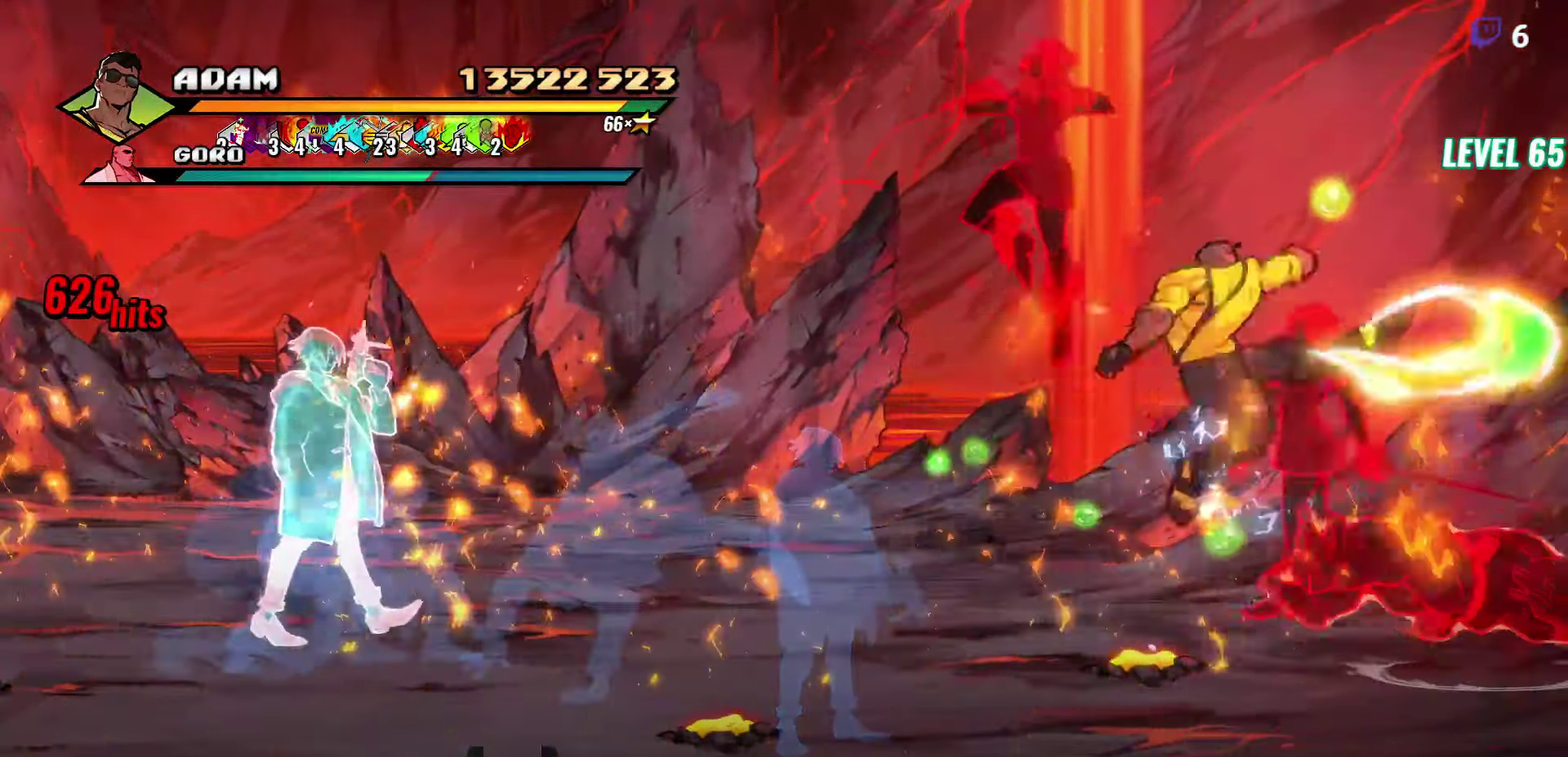
{"buttons": ["L1"], "events": [[100, "Y", "down"], [150, "Y", "up"], [233, "DPAD_RIGHT", "down"], [283, "DPAD_RIGHT", "up"], [333, "DPAD_RIGHT", "down"], [367, "Y", "down"], [383, "DPAD_RIGHT", "up"], [433, "Y", "up"], [483, "L1", "down"]]}
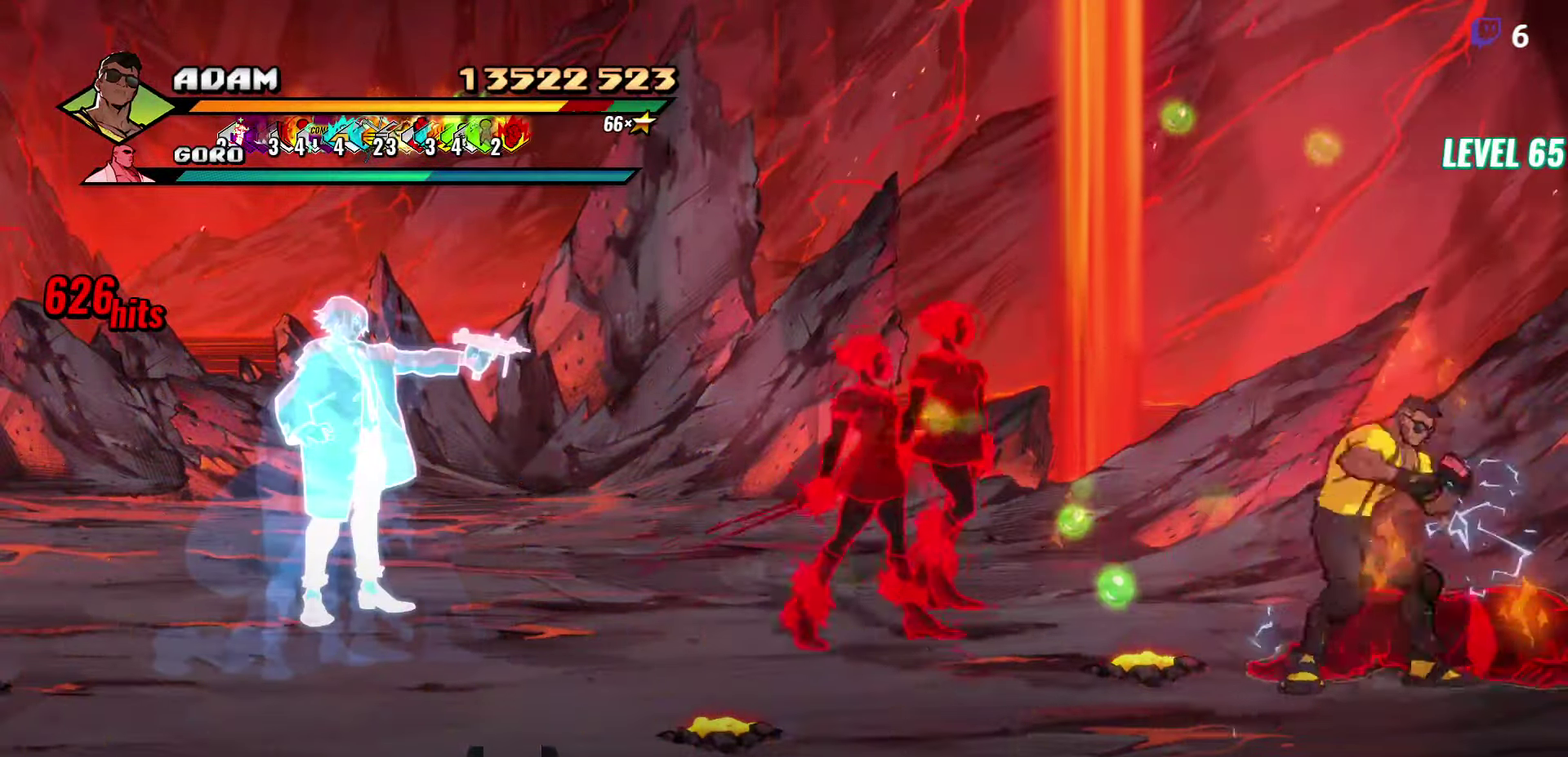
{"buttons": ["DPAD_LEFT"], "events": [[100, "L1", "up"], [283, "Y", "down"], [367, "Y", "up"], [467, "DPAD_LEFT", "down"]]}
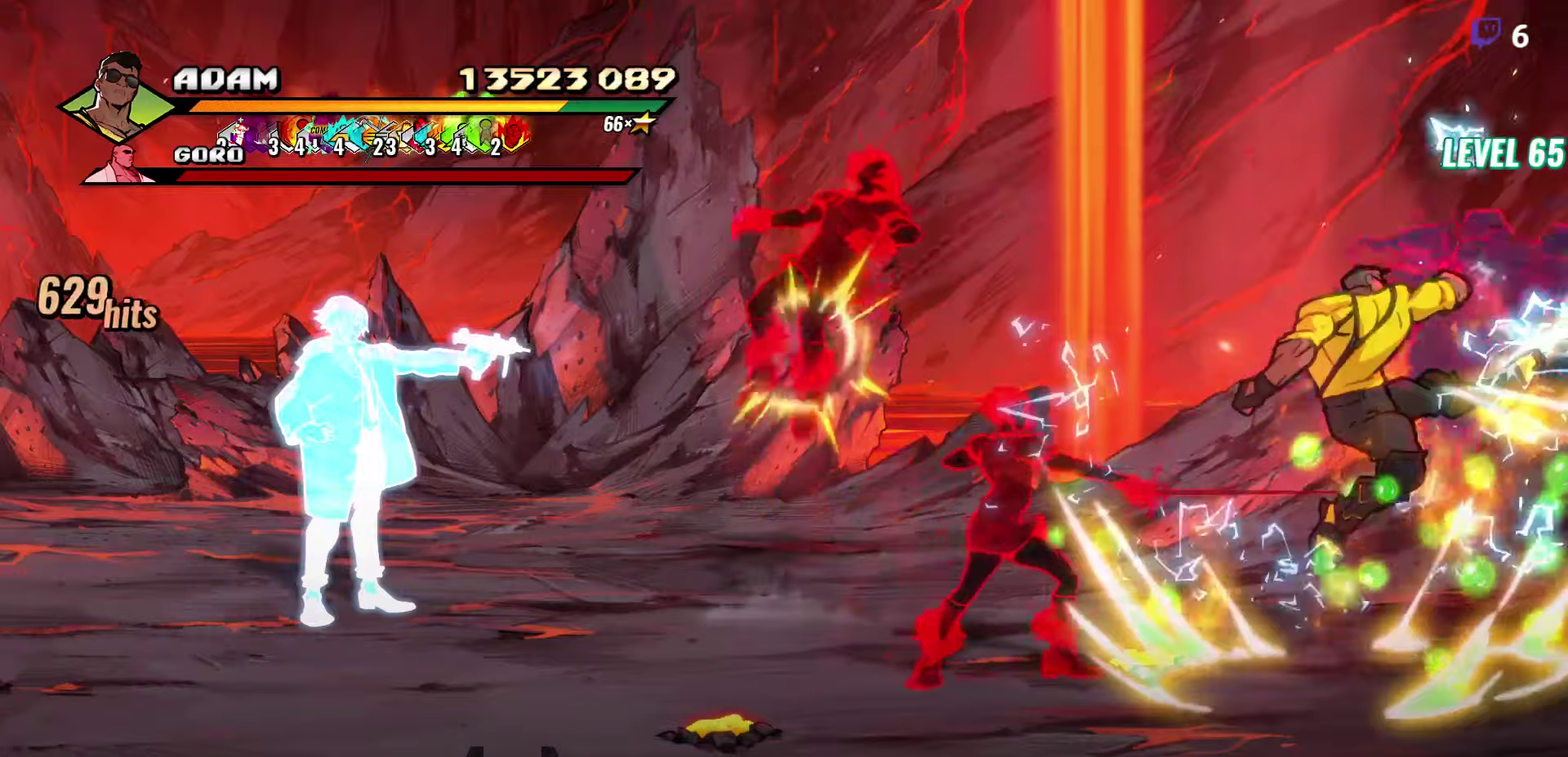
{"buttons": ["Y", "DPAD_LEFT"], "events": [[34, "DPAD_LEFT", "up"], [117, "DPAD_LEFT", "down"], [167, "DPAD_LEFT", "up"], [300, "DPAD_LEFT", "down"], [450, "Y", "down"]]}
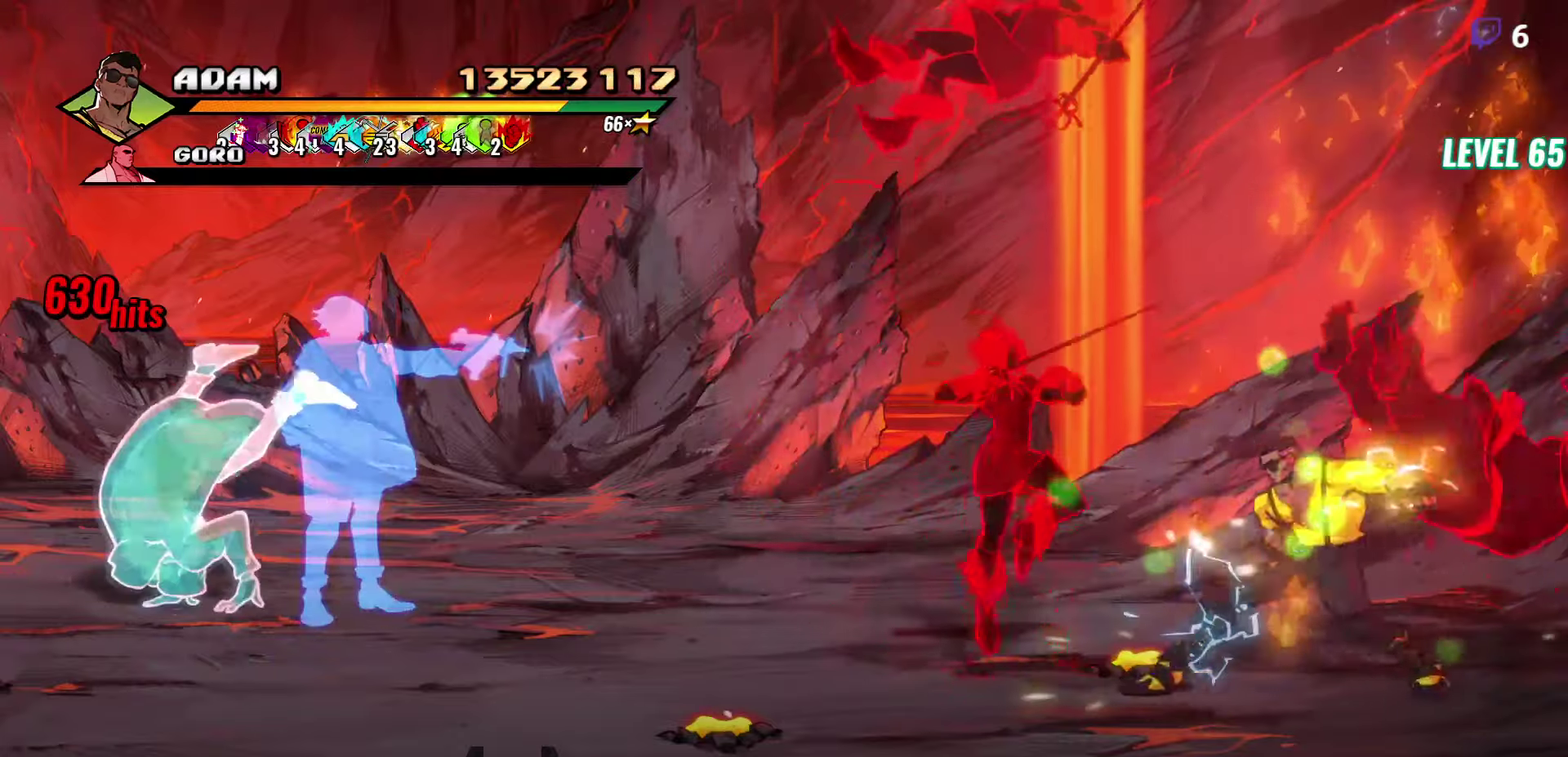
{"buttons": ["DPAD_RIGHT"], "events": [[17, "DPAD_LEFT", "up"], [17, "Y", "up"], [234, "DPAD_RIGHT", "down"], [284, "R2", "down"], [434, "R2", "up"]]}
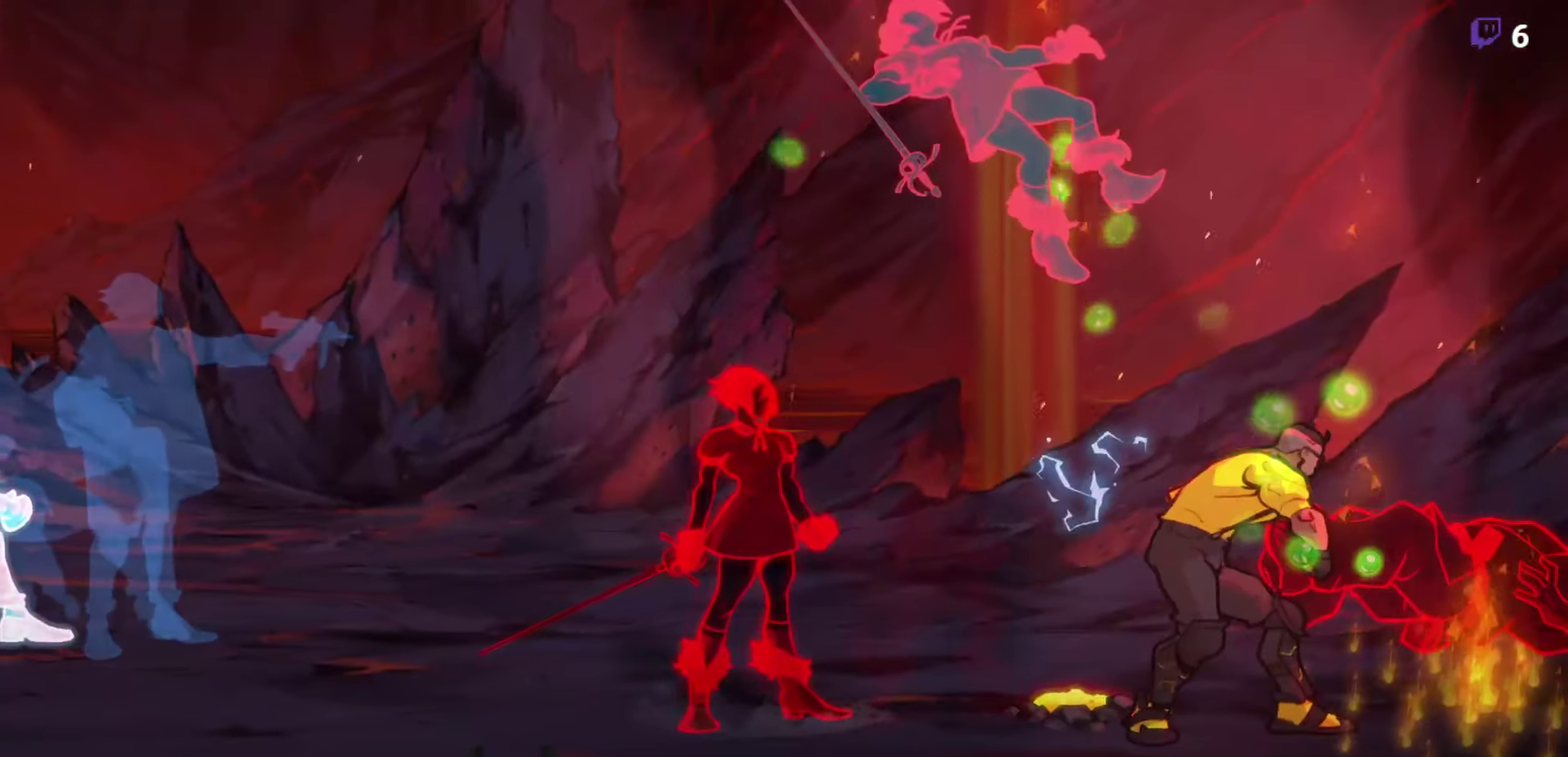
{"buttons": [], "events": [[184, "DPAD_RIGHT", "up"]]}
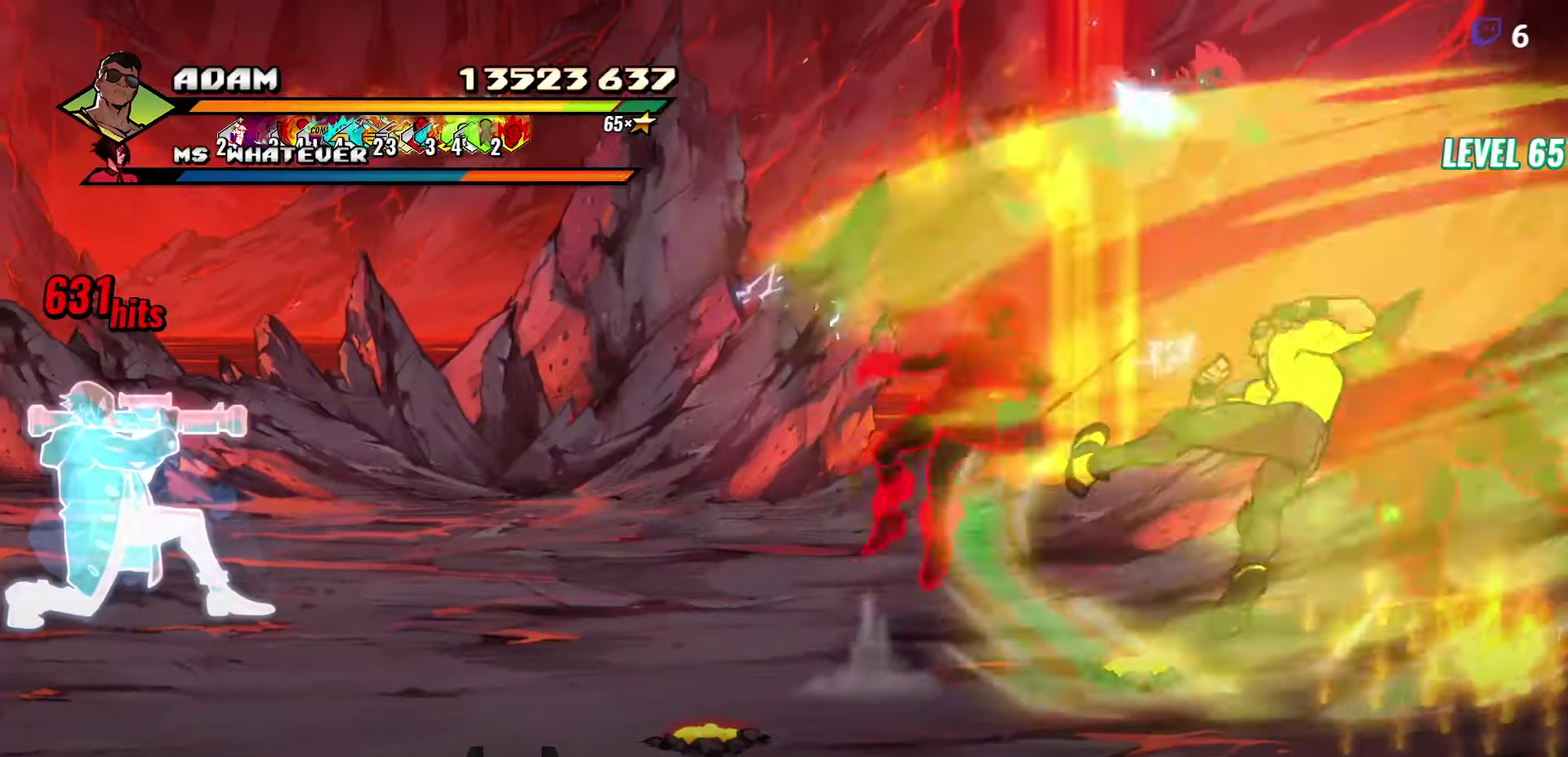
{"buttons": [], "events": []}
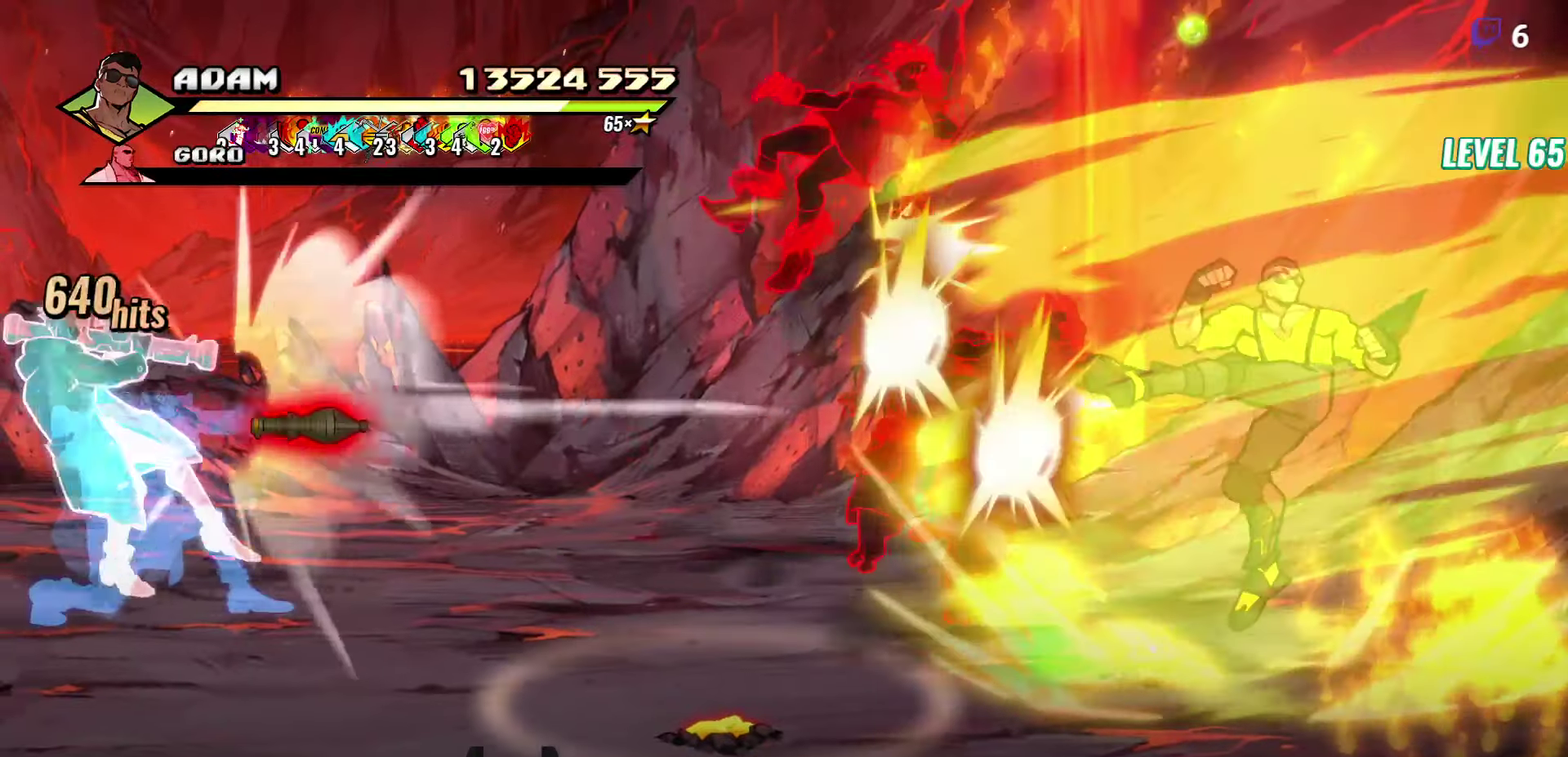
{"buttons": [], "events": []}
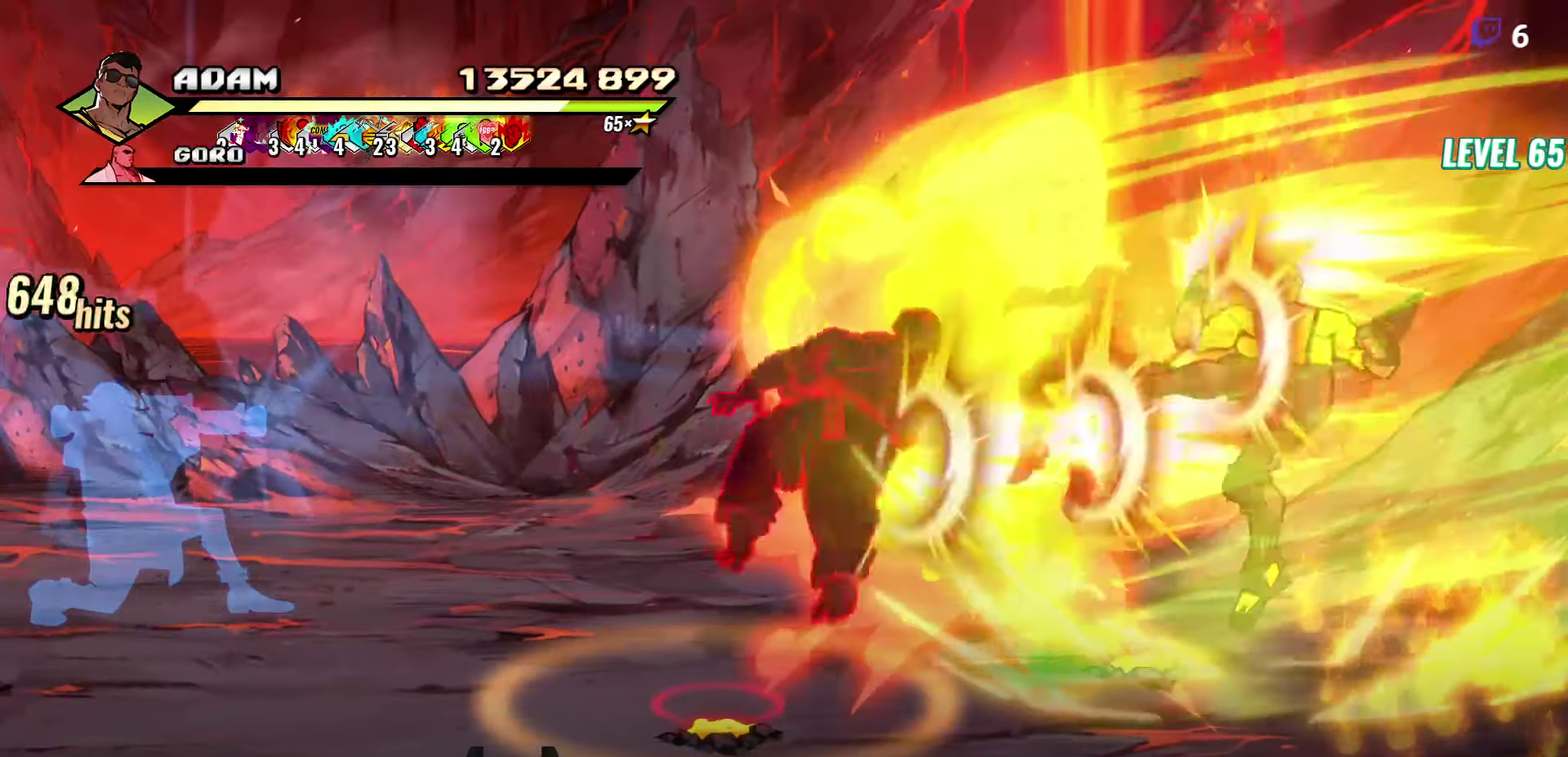
{"buttons": ["Y"], "events": [[500, "Y", "down"]]}
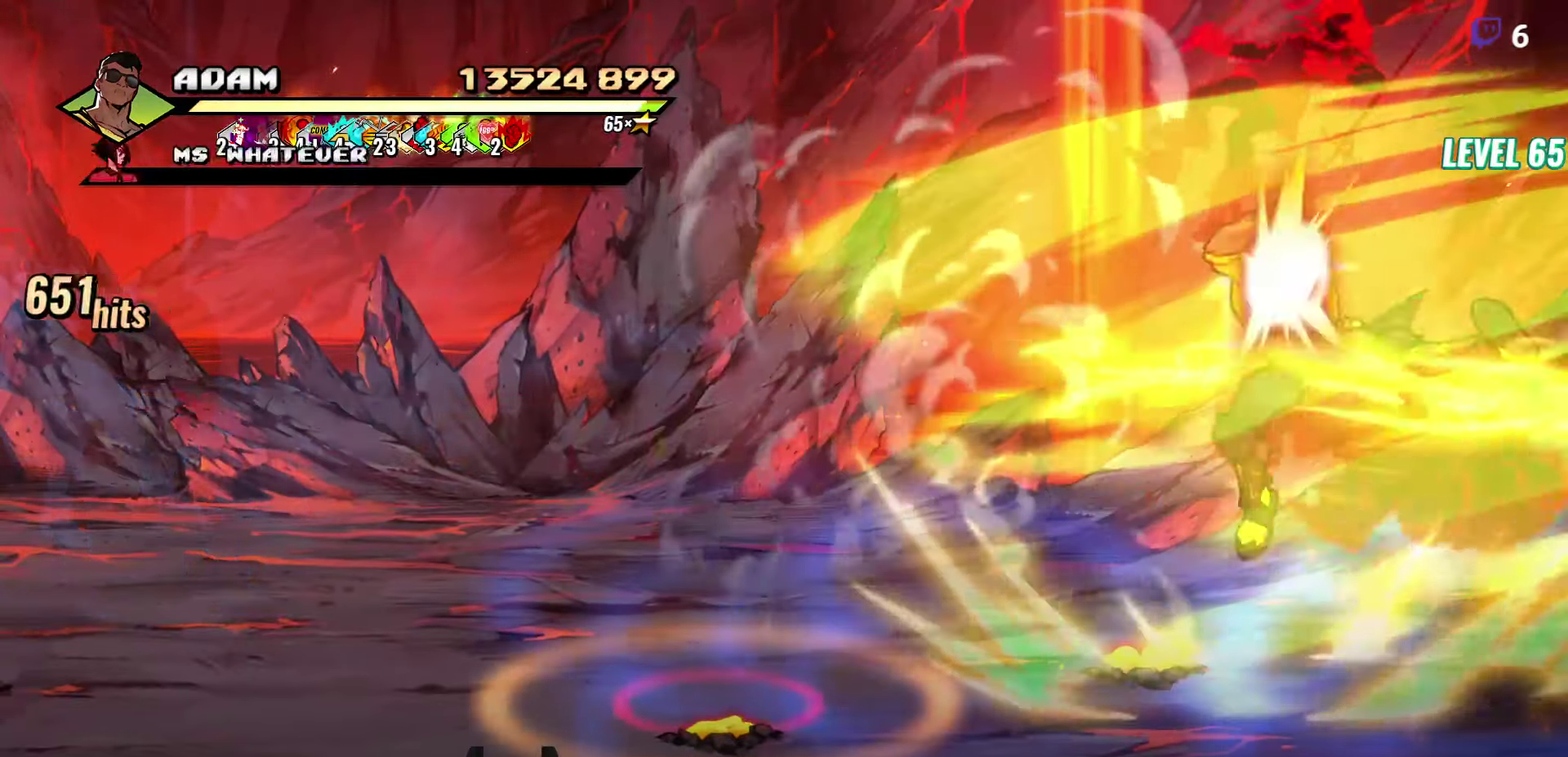
{"buttons": [], "events": [[134, "Y", "up"], [200, "Y", "down"], [334, "Y", "up"]]}
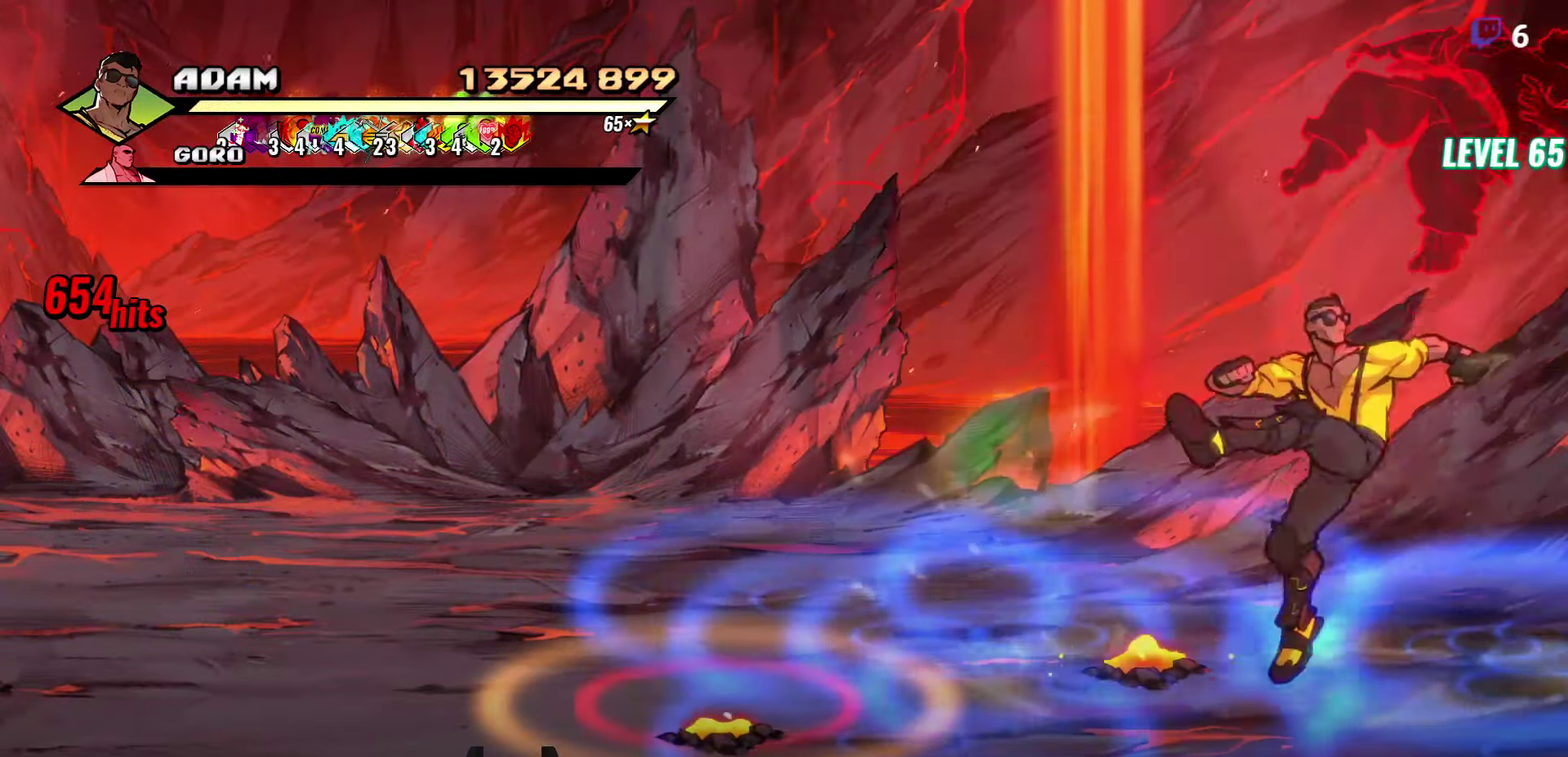
{"buttons": ["Y"], "events": [[167, "Y", "down"], [250, "Y", "up"], [334, "Y", "down"], [400, "Y", "up"], [500, "Y", "down"]]}
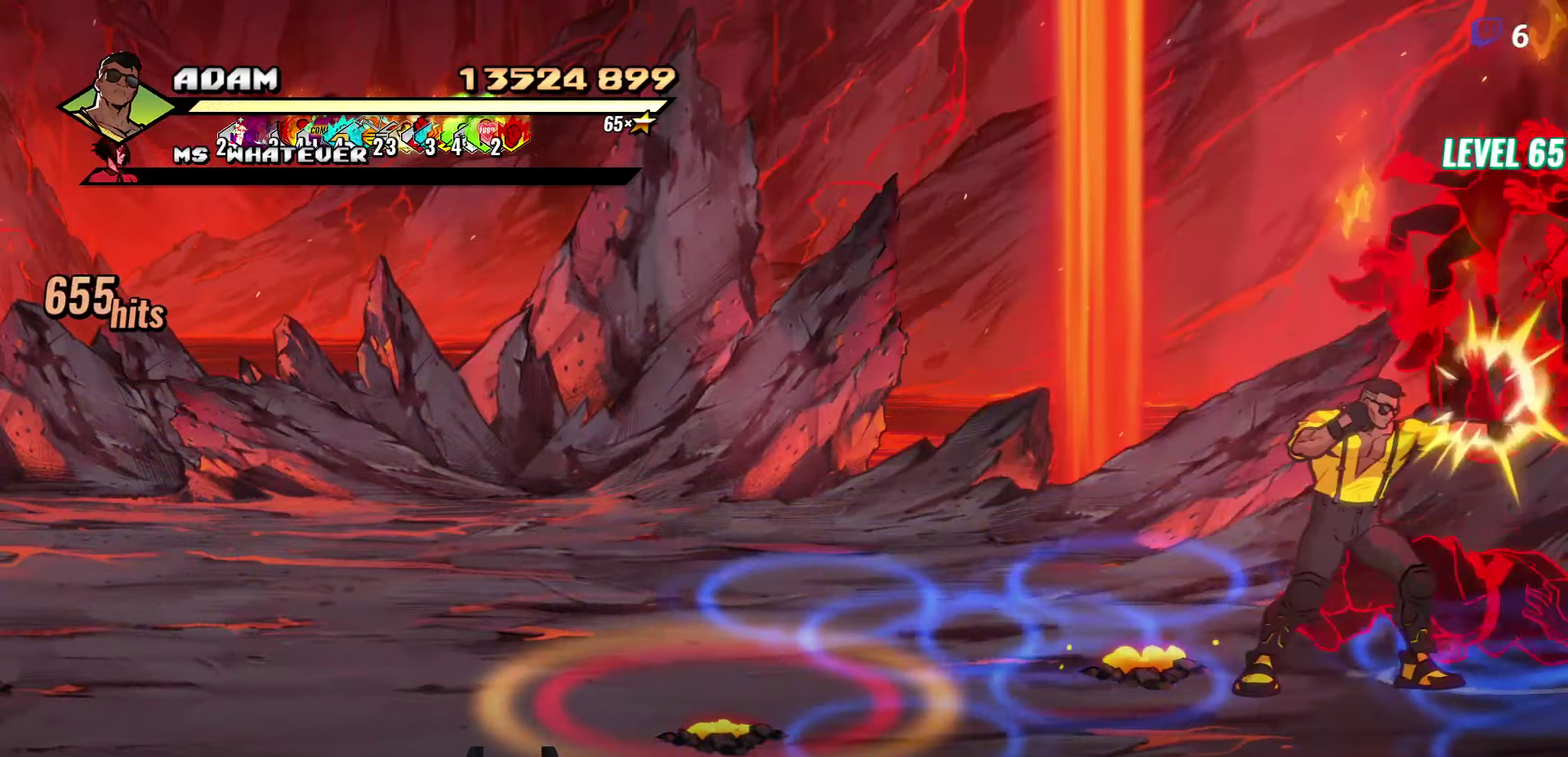
{"buttons": ["DPAD_DOWN"], "events": [[50, "Y", "up"], [117, "Y", "down"], [200, "Y", "up"], [467, "DPAD_DOWN", "down"]]}
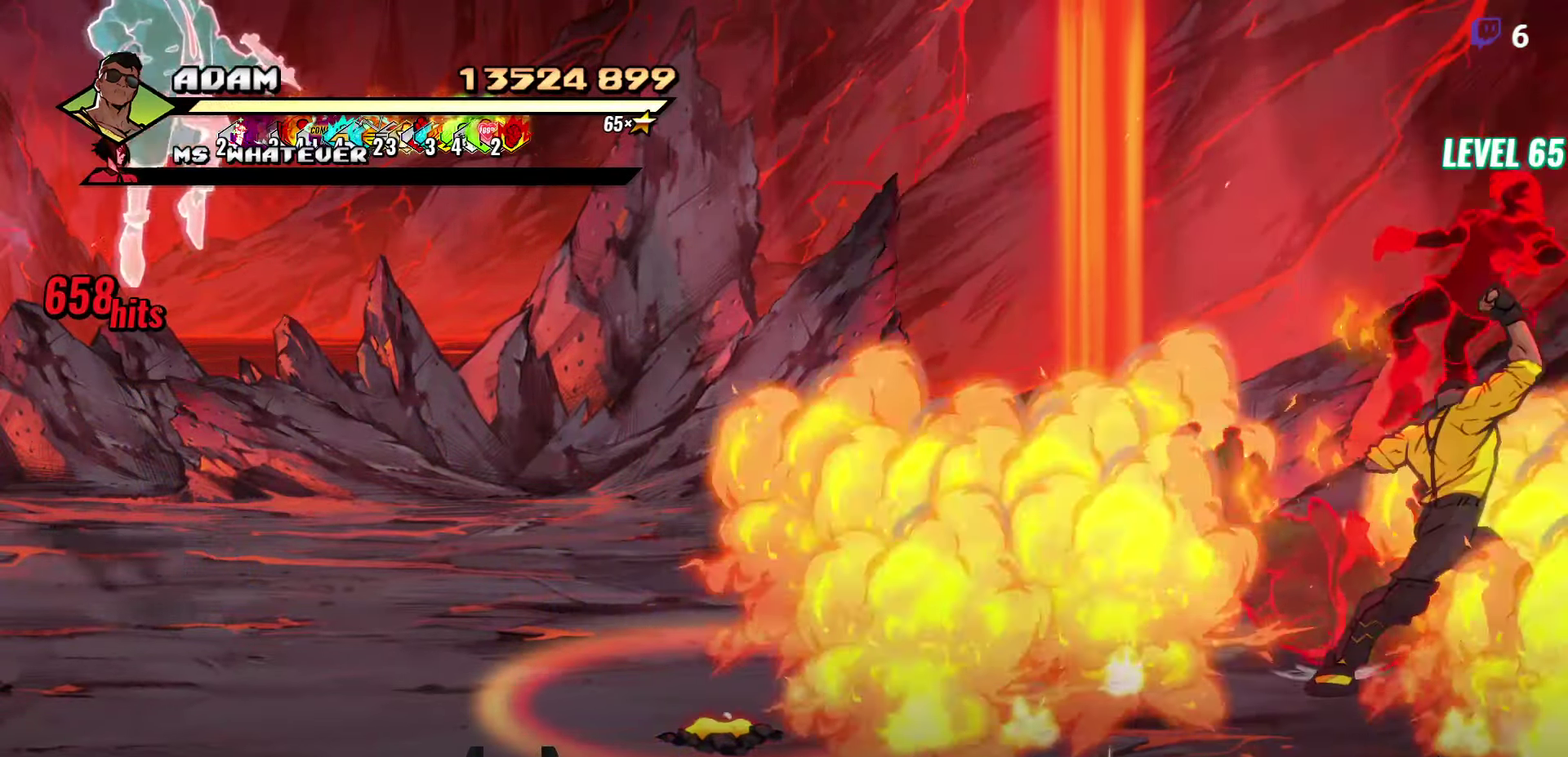
{"buttons": ["DPAD_DOWN"], "events": [[50, "DPAD_LEFT", "down"], [334, "DPAD_LEFT", "up"]]}
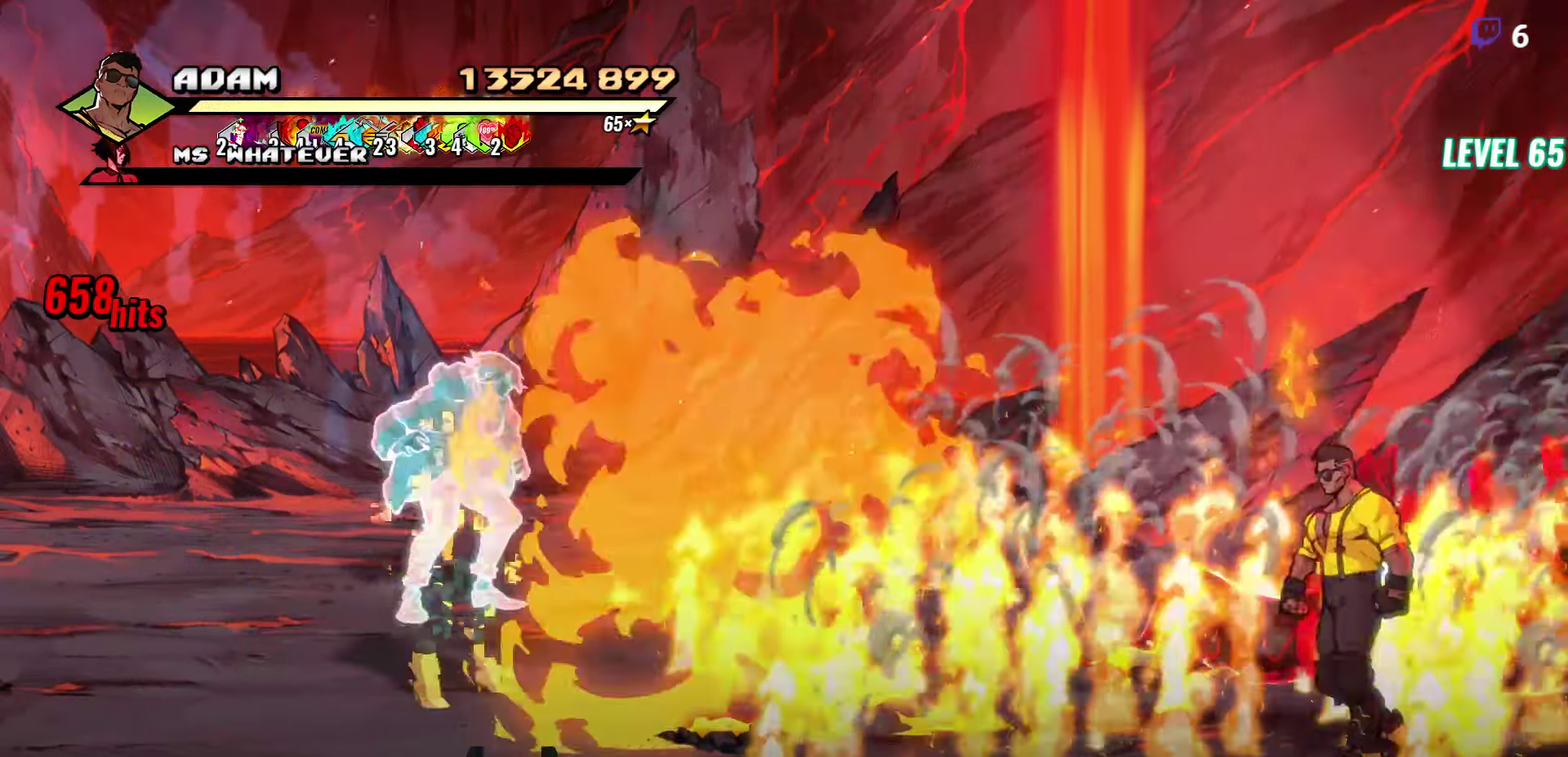
{"buttons": ["DPAD_LEFT"], "events": [[116, "DPAD_DOWN", "up"], [433, "DPAD_LEFT", "down"]]}
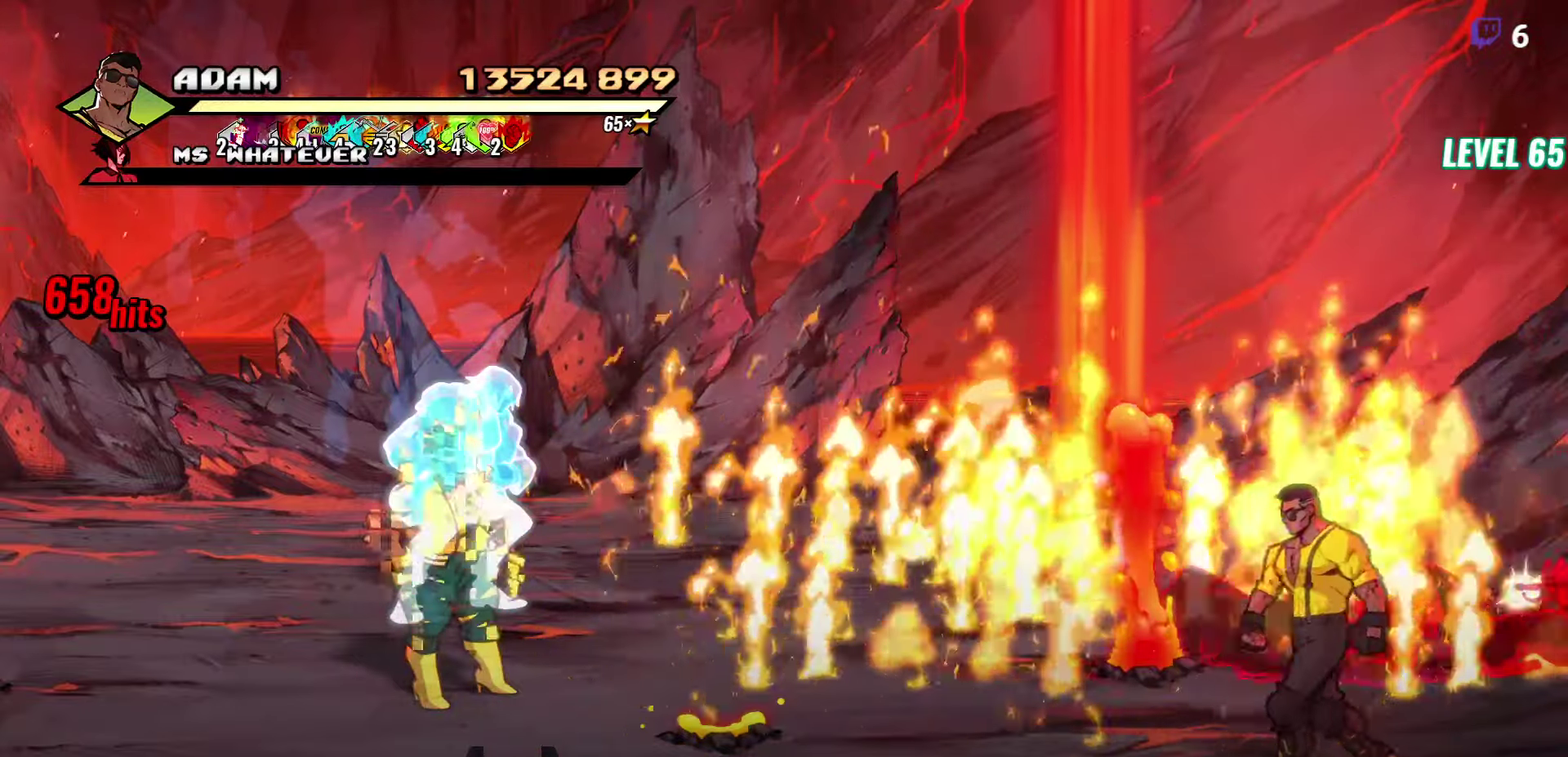
{"buttons": ["DPAD_UP", "DPAD_LEFT"], "events": [[250, "DPAD_UP", "down"]]}
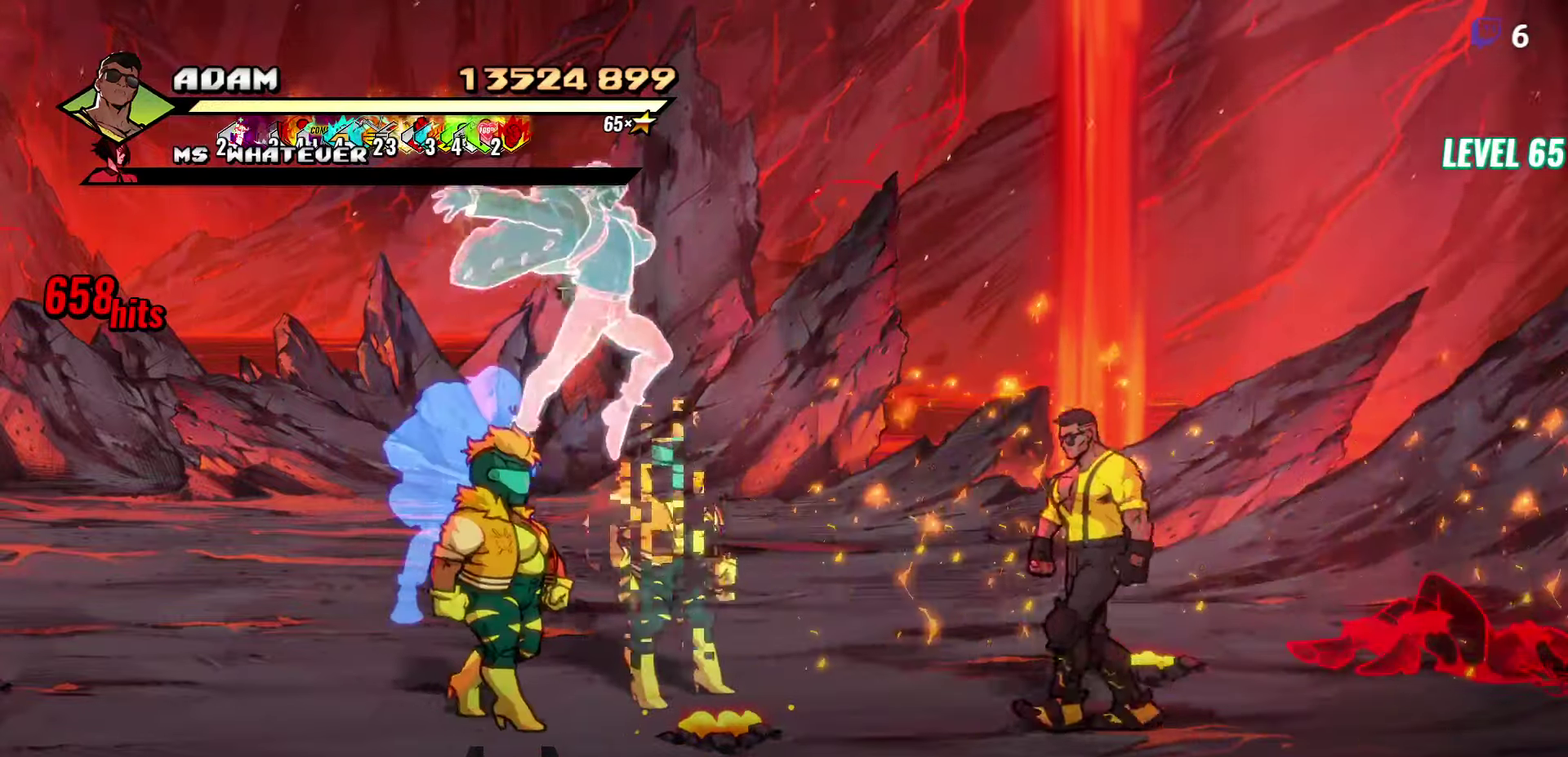
{"buttons": [], "events": [[133, "DPAD_UP", "up"], [216, "A", "down"], [316, "A", "up"], [350, "L1", "down"], [450, "DPAD_LEFT", "up"], [450, "L1", "up"]]}
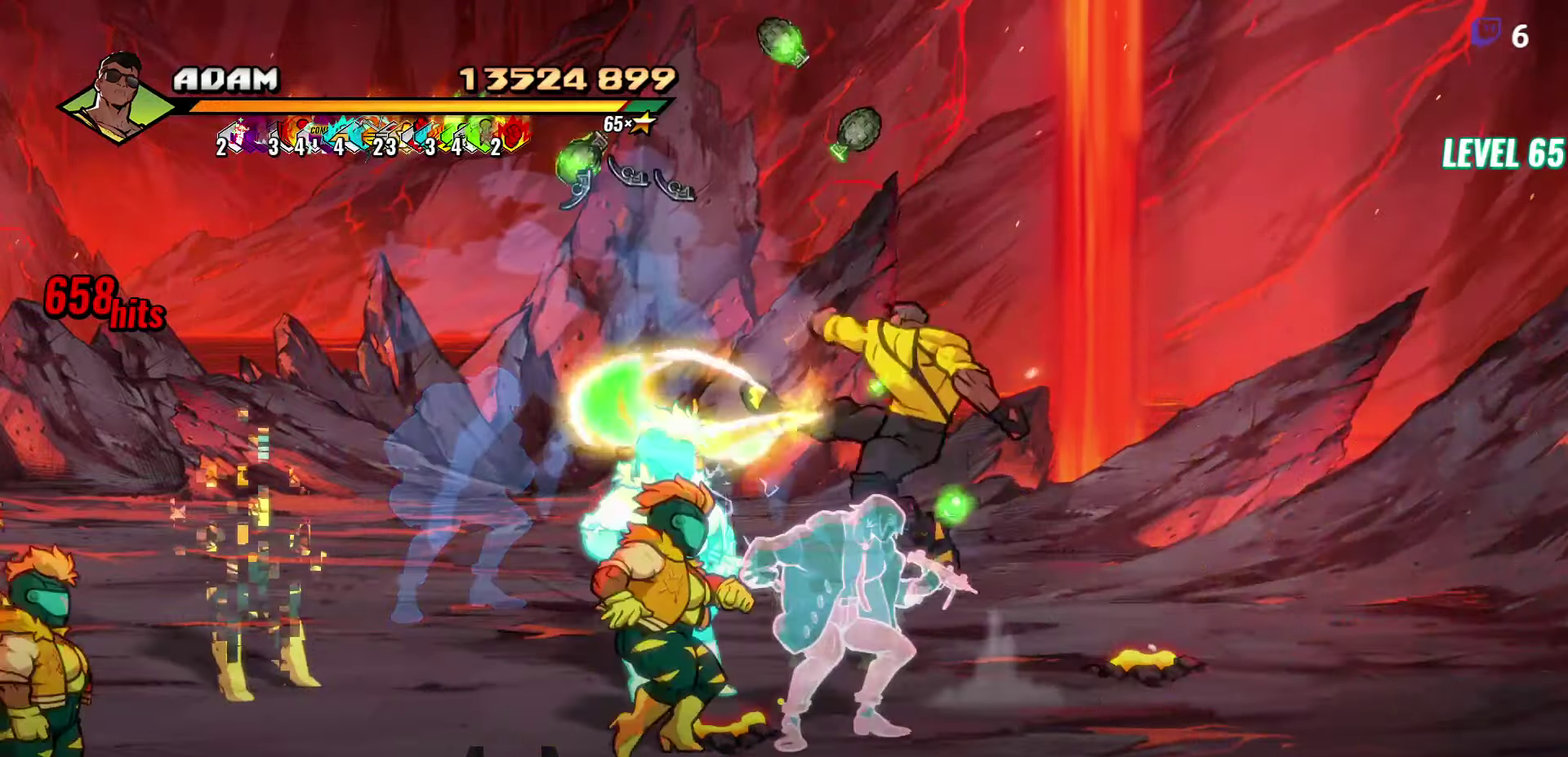
{"buttons": [], "events": []}
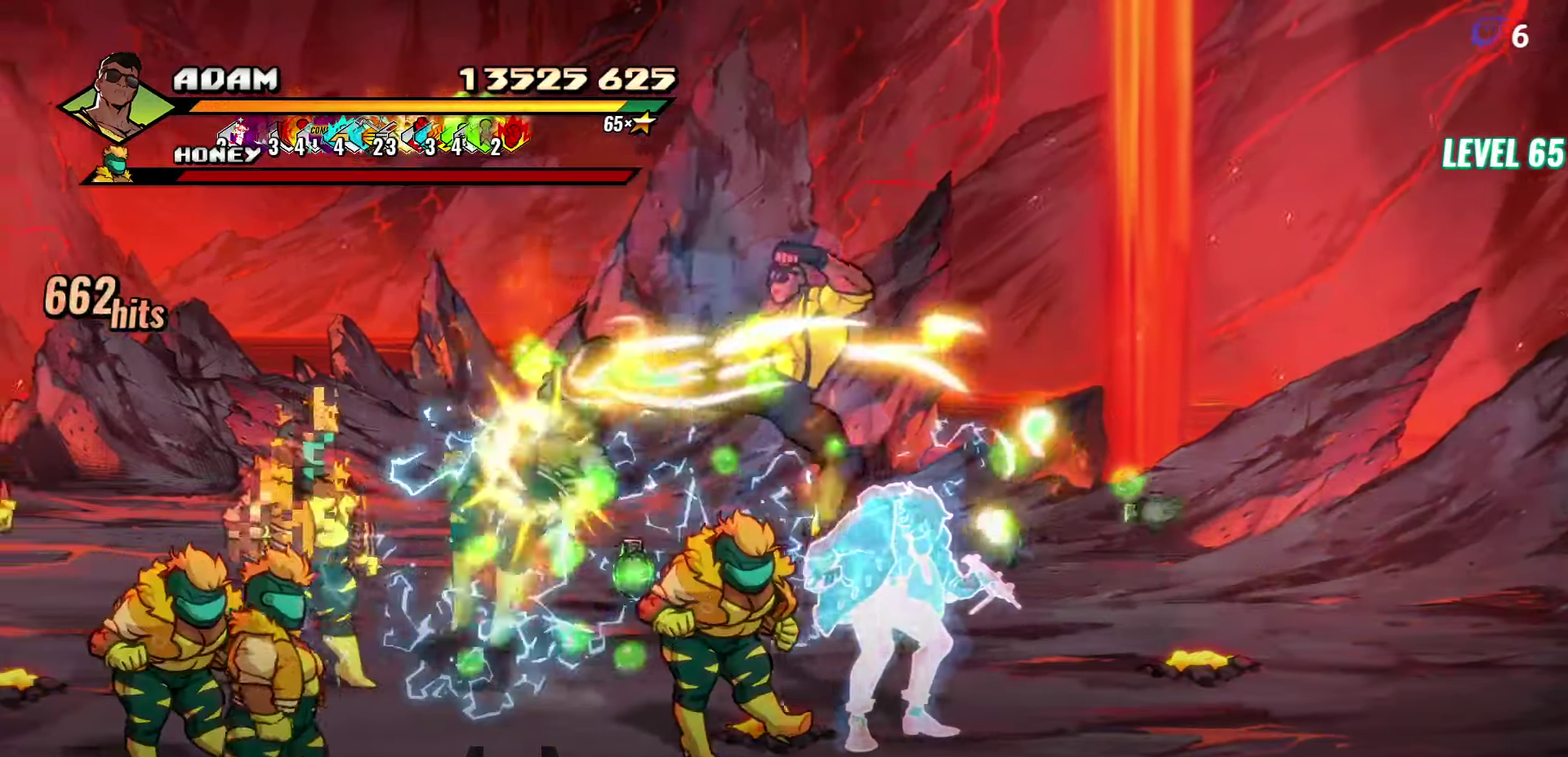
{"buttons": ["DPAD_LEFT"], "events": [[466, "DPAD_LEFT", "down"]]}
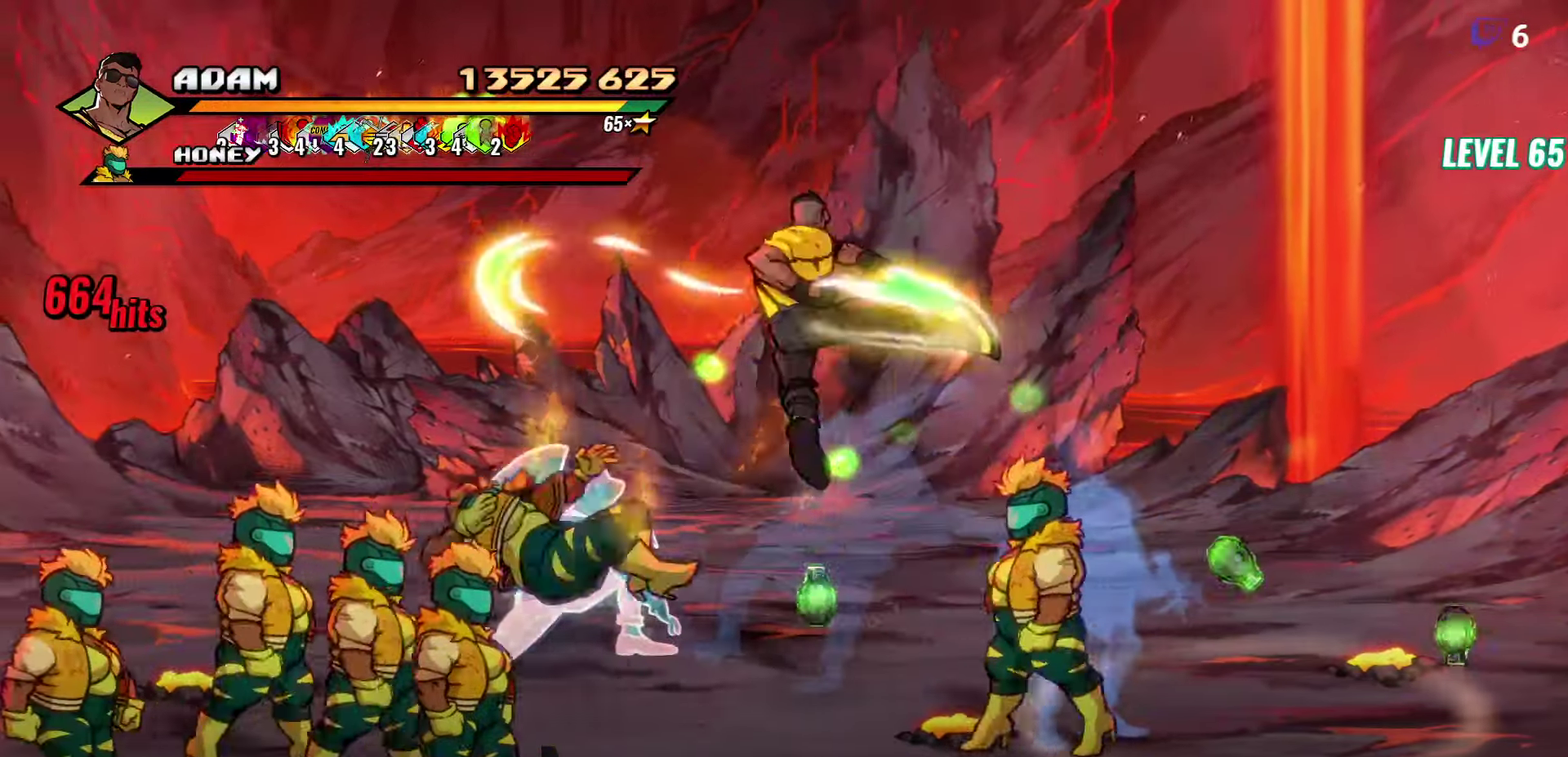
{"buttons": ["DPAD_LEFT"], "events": [[33, "DPAD_LEFT", "up"], [116, "DPAD_LEFT", "down"], [333, "Y", "down"], [433, "Y", "up"]]}
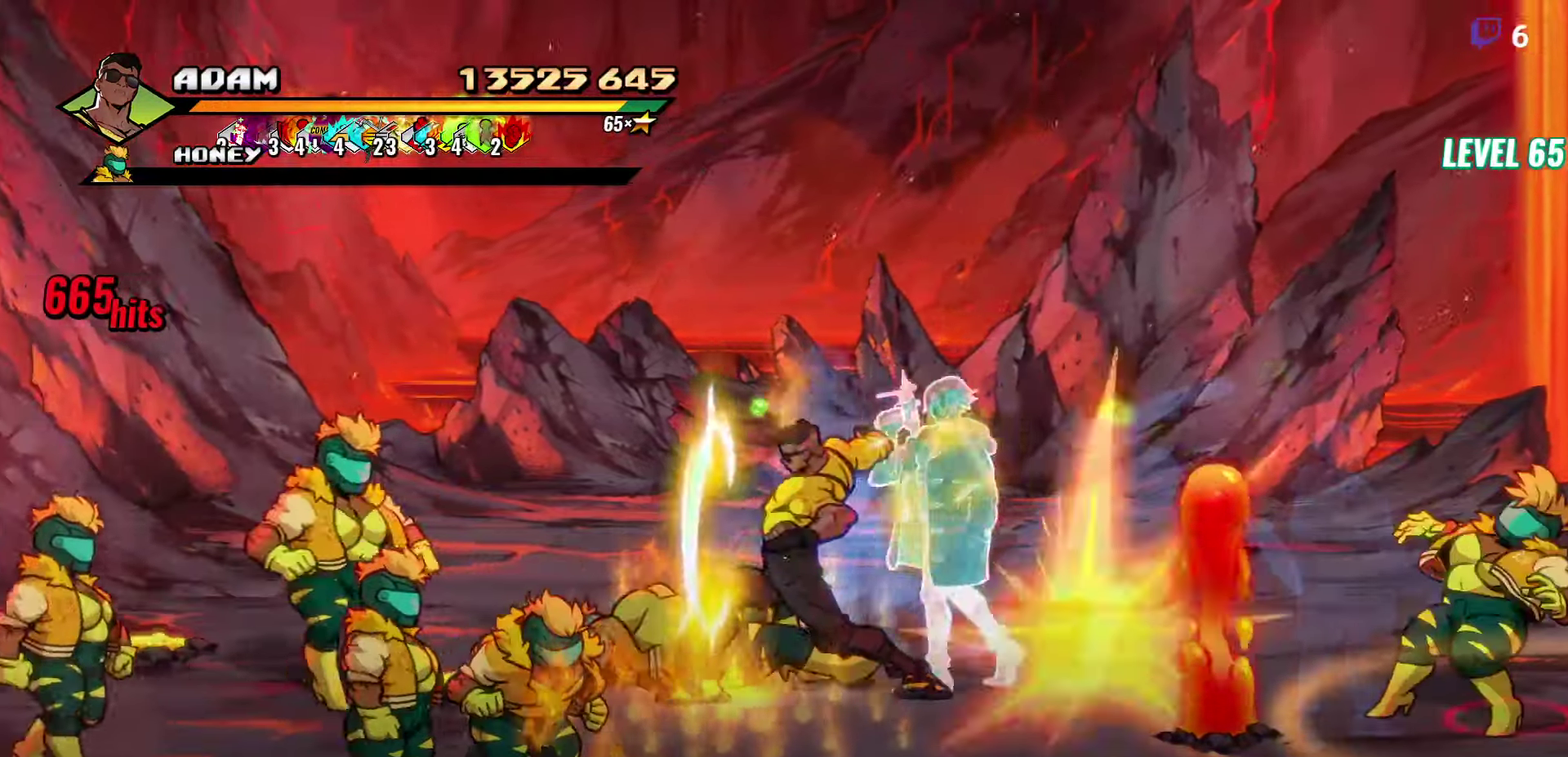
{"buttons": [], "events": [[100, "L1", "down"], [233, "L1", "up"], [433, "DPAD_LEFT", "up"]]}
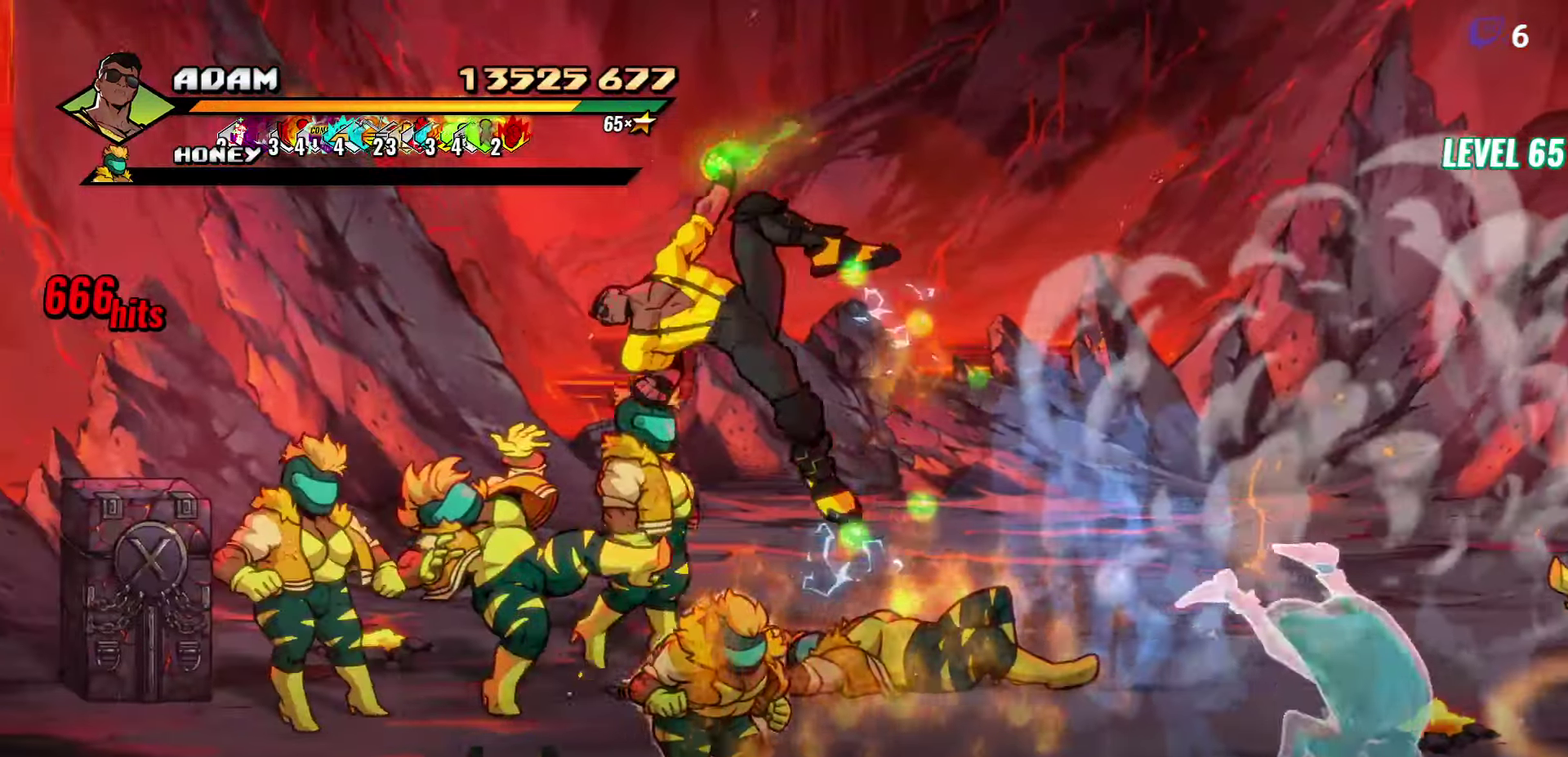
{"buttons": ["Y"], "events": [[66, "Y", "down"]]}
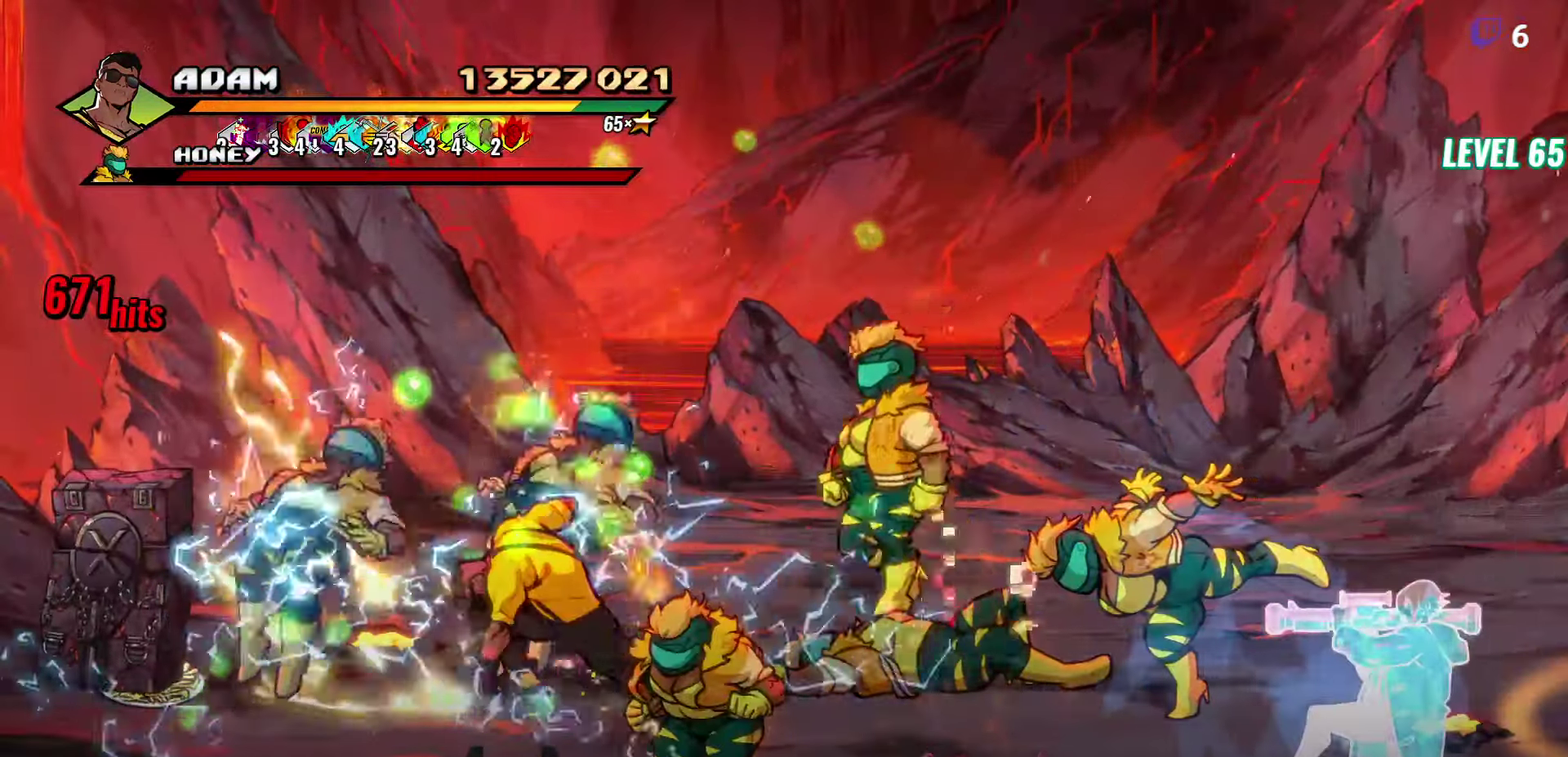
{"buttons": [], "events": [[216, "Y", "up"], [350, "L1", "down"], [450, "L1", "up"]]}
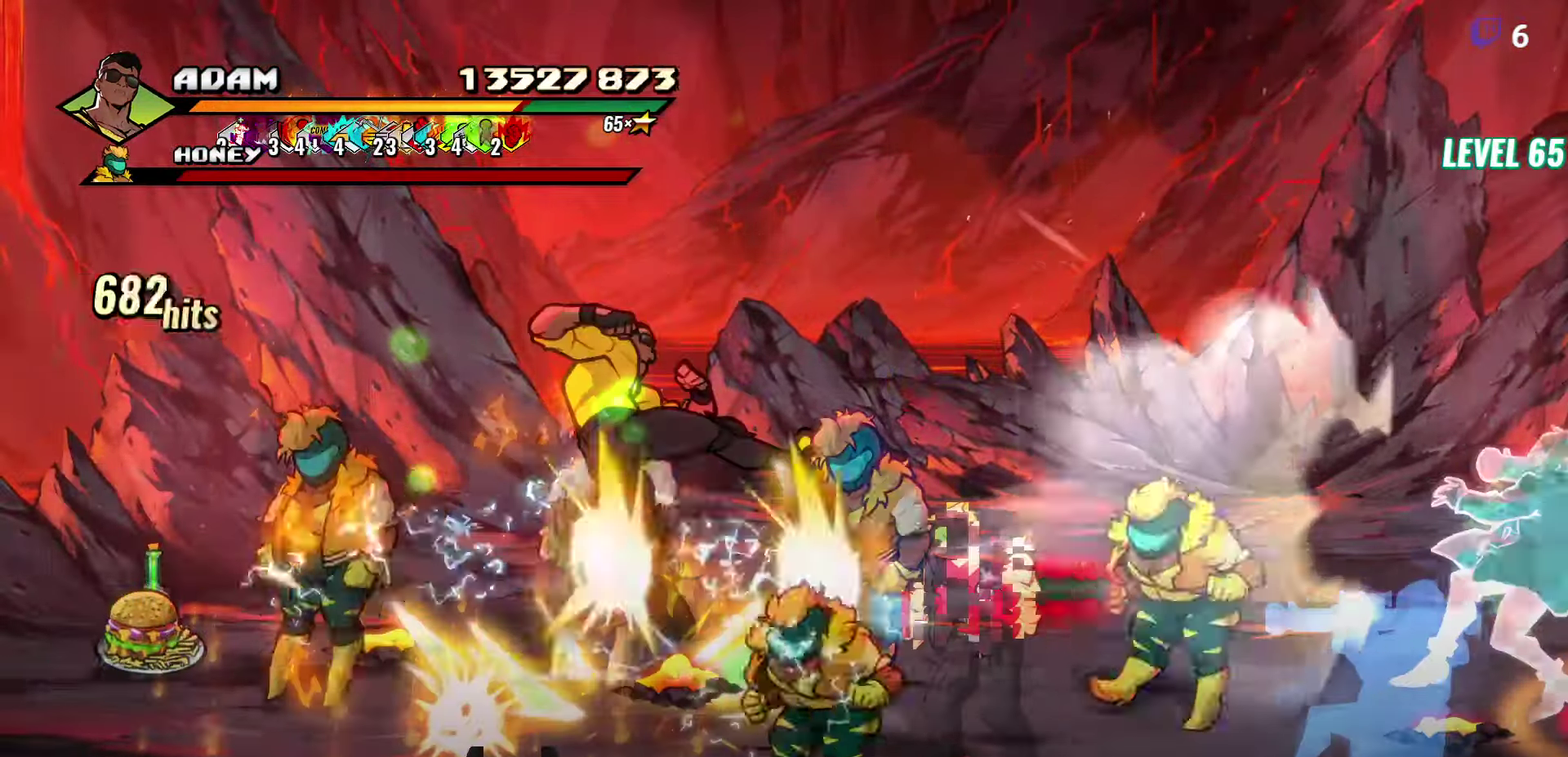
{"buttons": [], "events": [[200, "Y", "down"], [333, "Y", "up"]]}
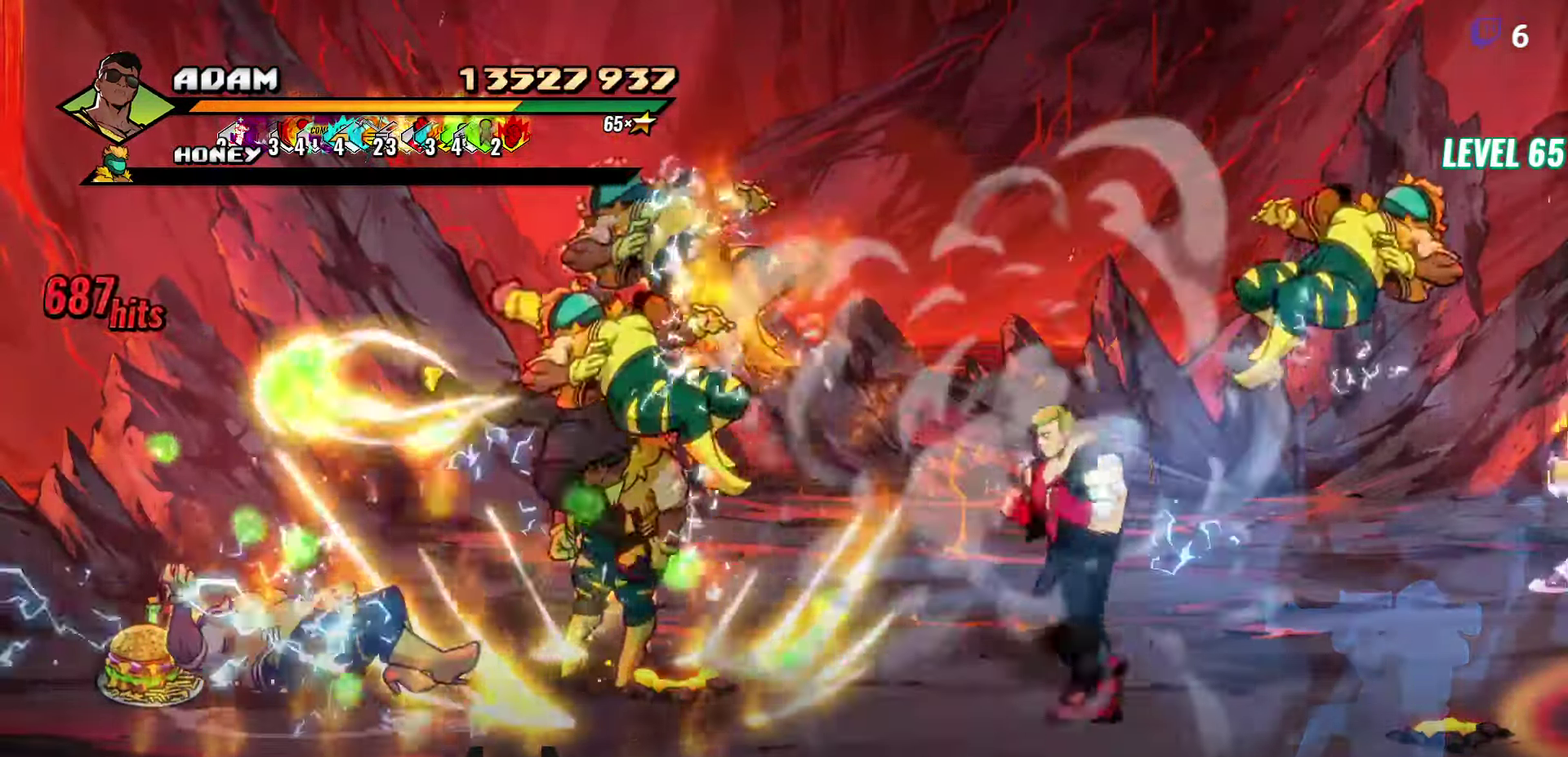
{"buttons": ["DPAD_LEFT"], "events": [[200, "DPAD_LEFT", "down"], [250, "DPAD_LEFT", "up"], [317, "DPAD_LEFT", "down"]]}
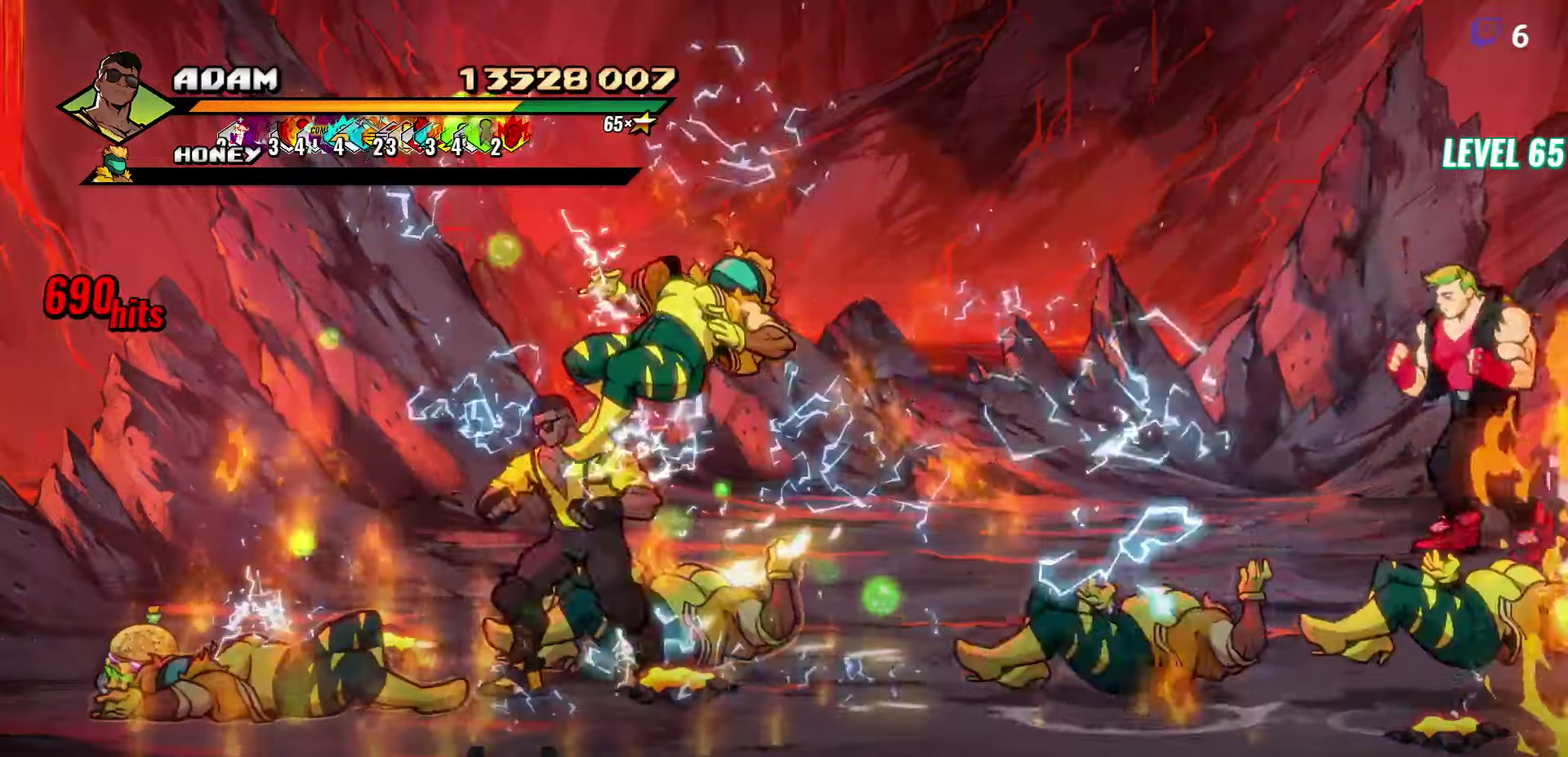
{"buttons": [], "events": [[17, "DPAD_LEFT", "up"], [83, "DPAD_LEFT", "down"], [233, "DPAD_LEFT", "up"]]}
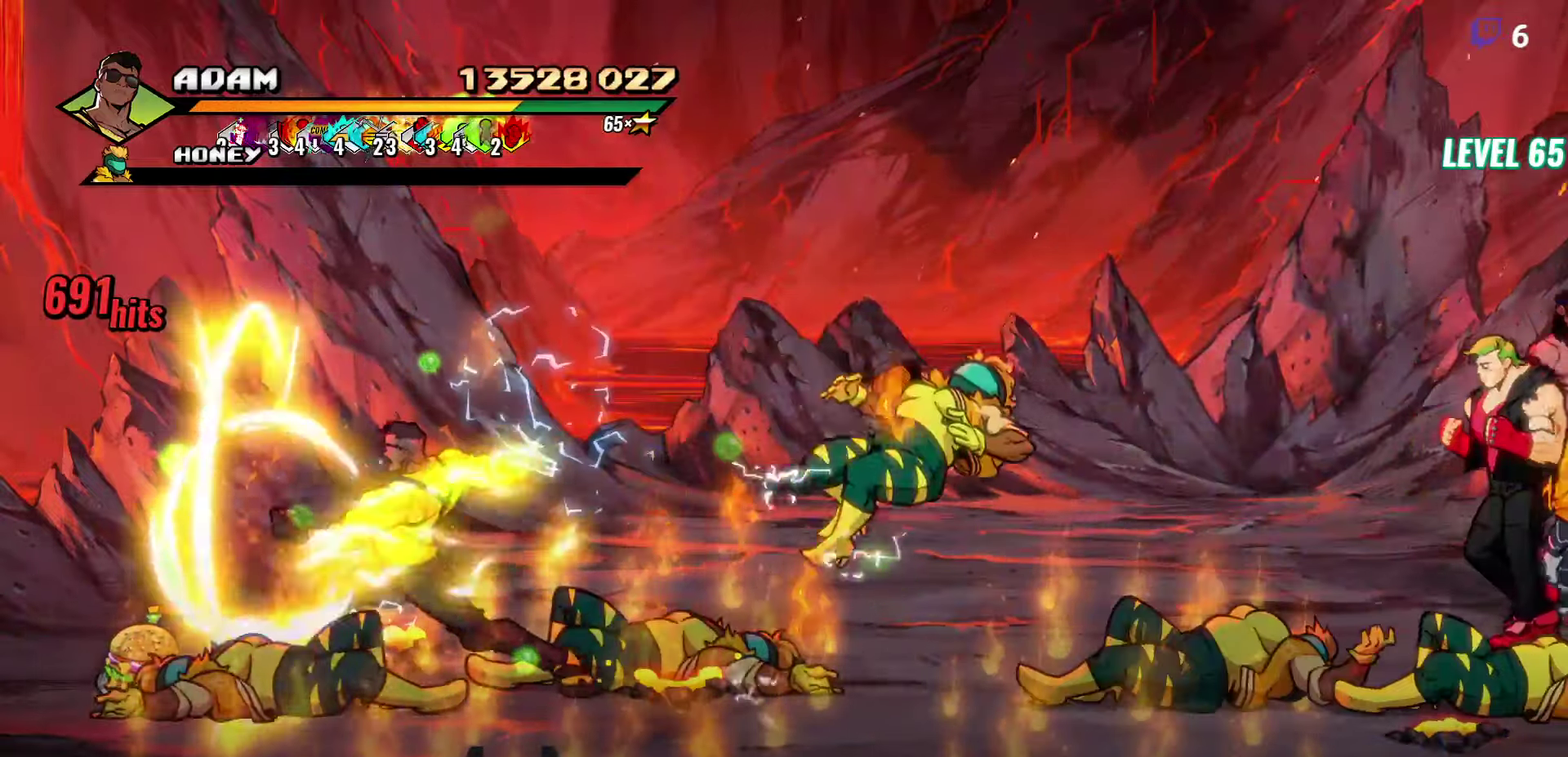
{"buttons": ["DPAD_DOWN", "DPAD_LEFT"], "events": [[67, "DPAD_LEFT", "down"], [150, "DPAD_DOWN", "down"]]}
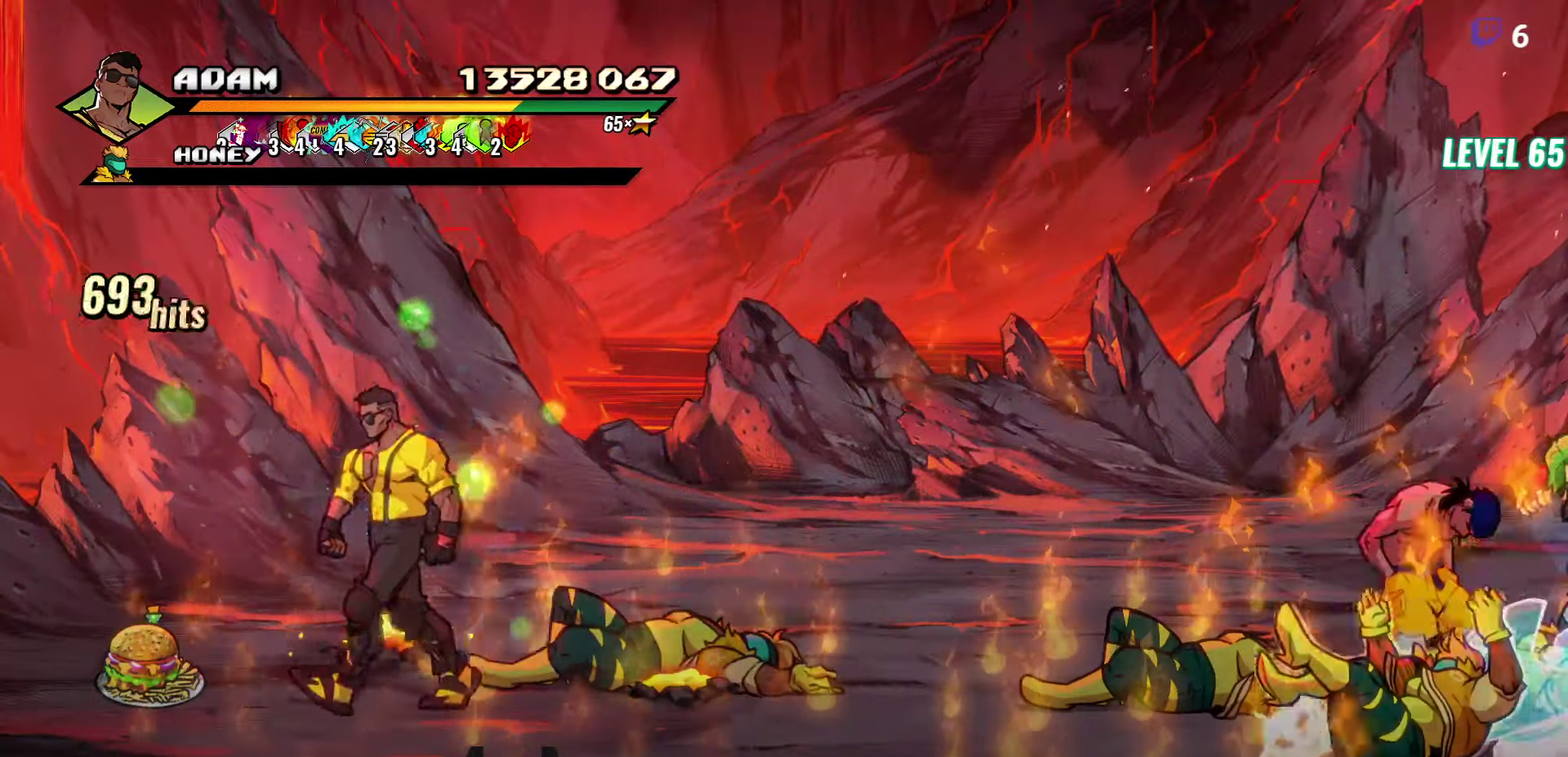
{"buttons": [], "events": [[67, "DPAD_DOWN", "up"], [300, "DPAD_UP", "down"], [400, "DPAD_UP", "up"], [467, "DPAD_LEFT", "up"]]}
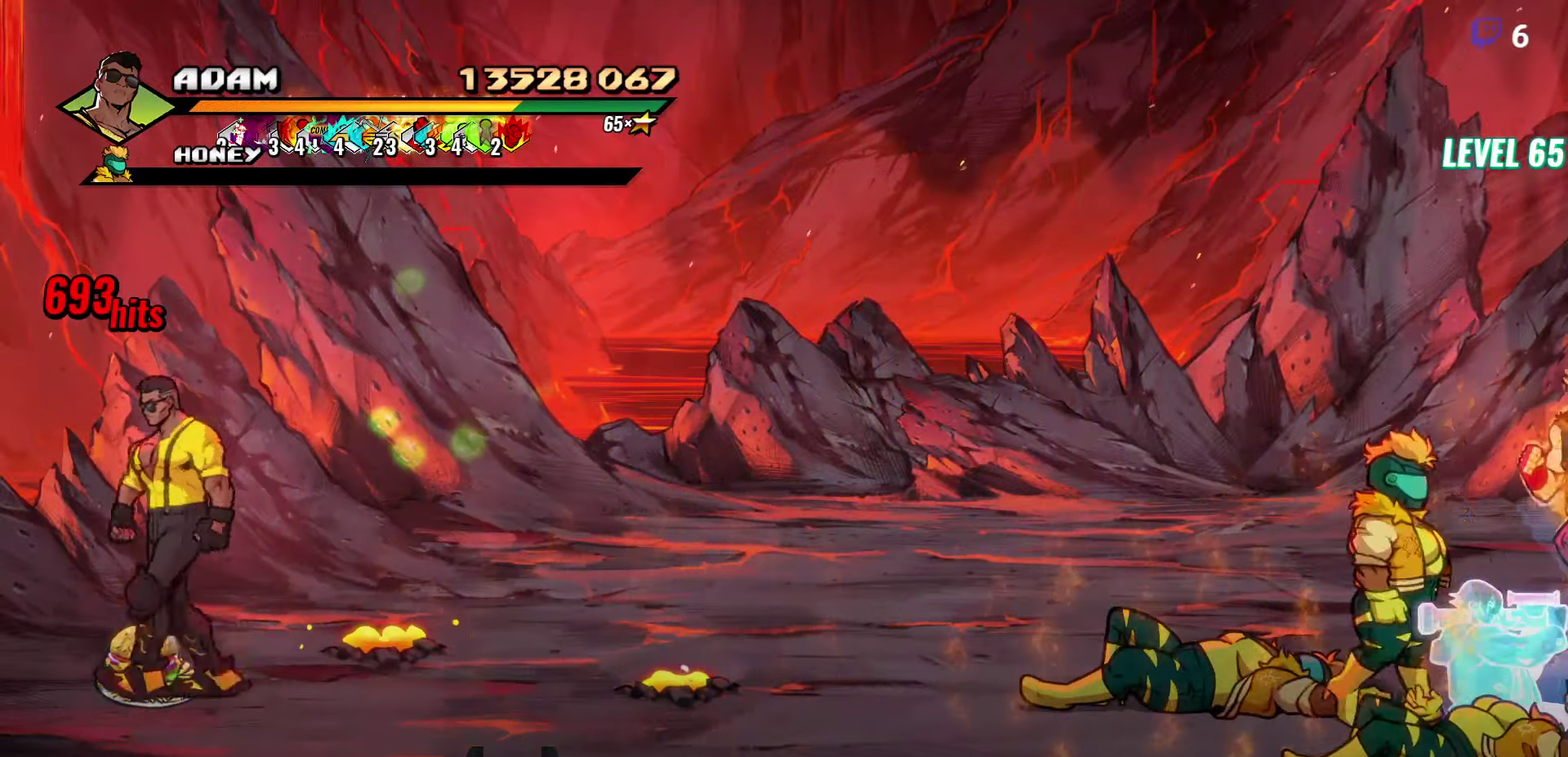
{"buttons": [], "events": [[367, "B", "down"], [433, "B", "up"]]}
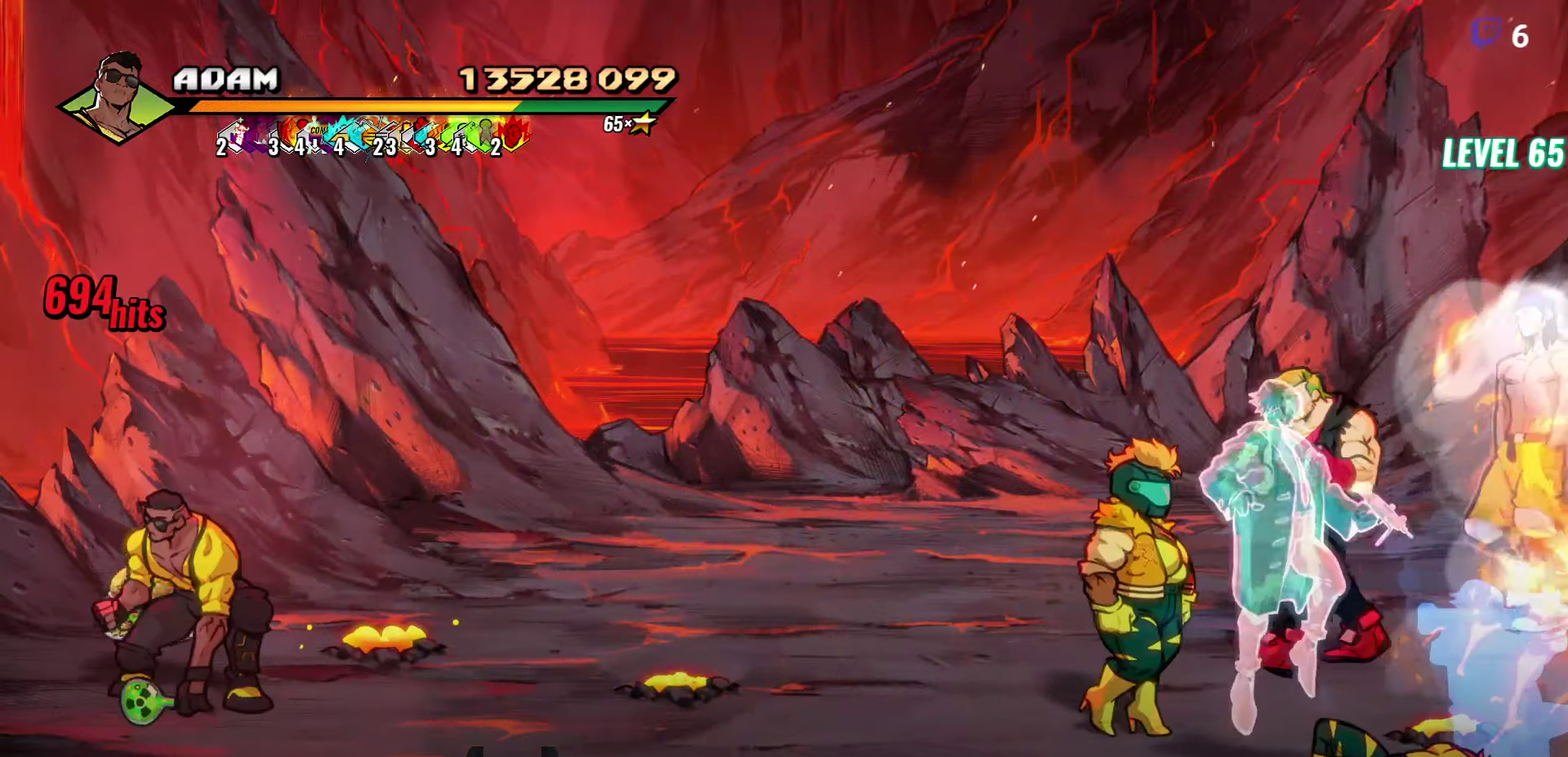
{"buttons": [], "events": [[217, "B", "down"], [300, "B", "up"]]}